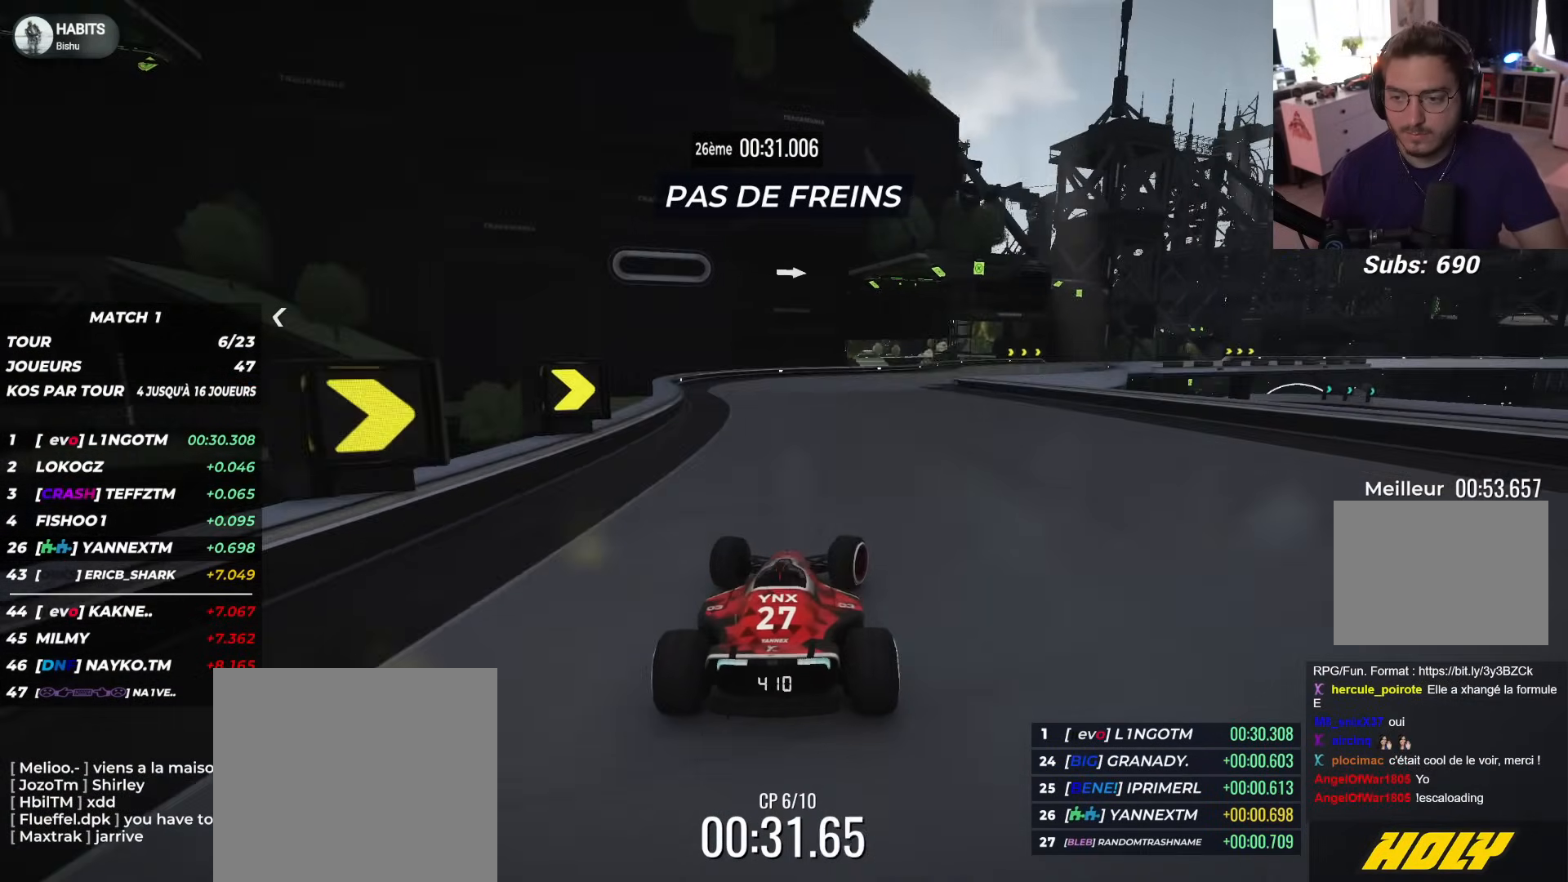
Gameplay with a controller (Xbox layout); each line is a JSON object with the inputs held at the frame after it. "events" lists button and stick changes between this image and that frame as [ms after this image, input, new state], when the widget could be followed in between. Not read: right_stick.
{"buttons": ["L2", "R1", "L3"], "left_stick": "right", "events": [[17, "R1", "down"]]}
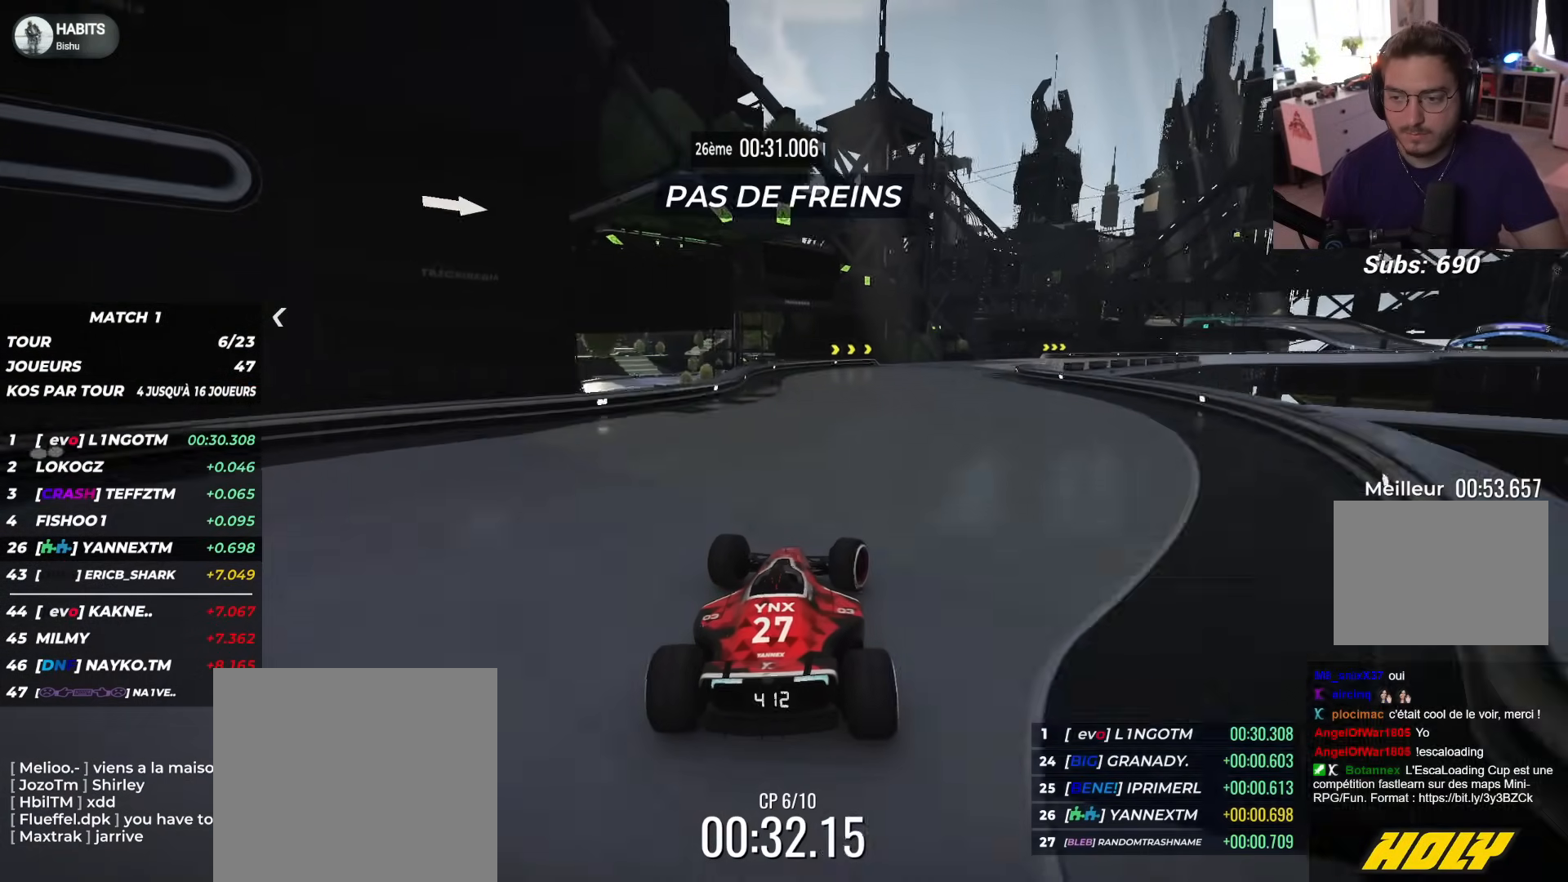
{"buttons": ["L2", "R1", "L3"], "left_stick": "right", "events": []}
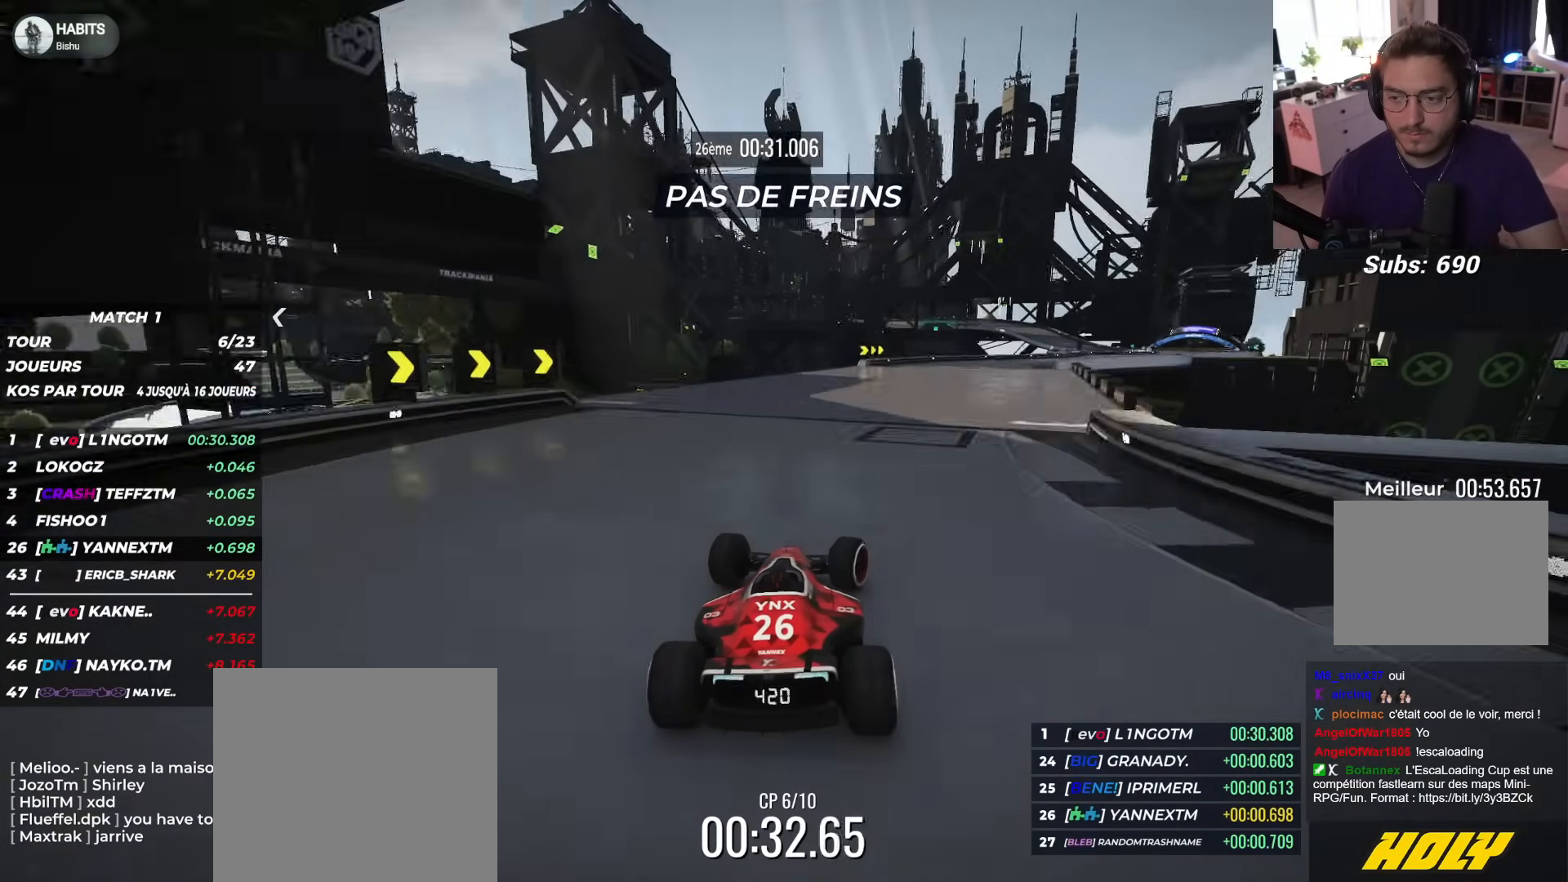
{"buttons": ["L2", "R1", "L3"], "left_stick": "right", "events": []}
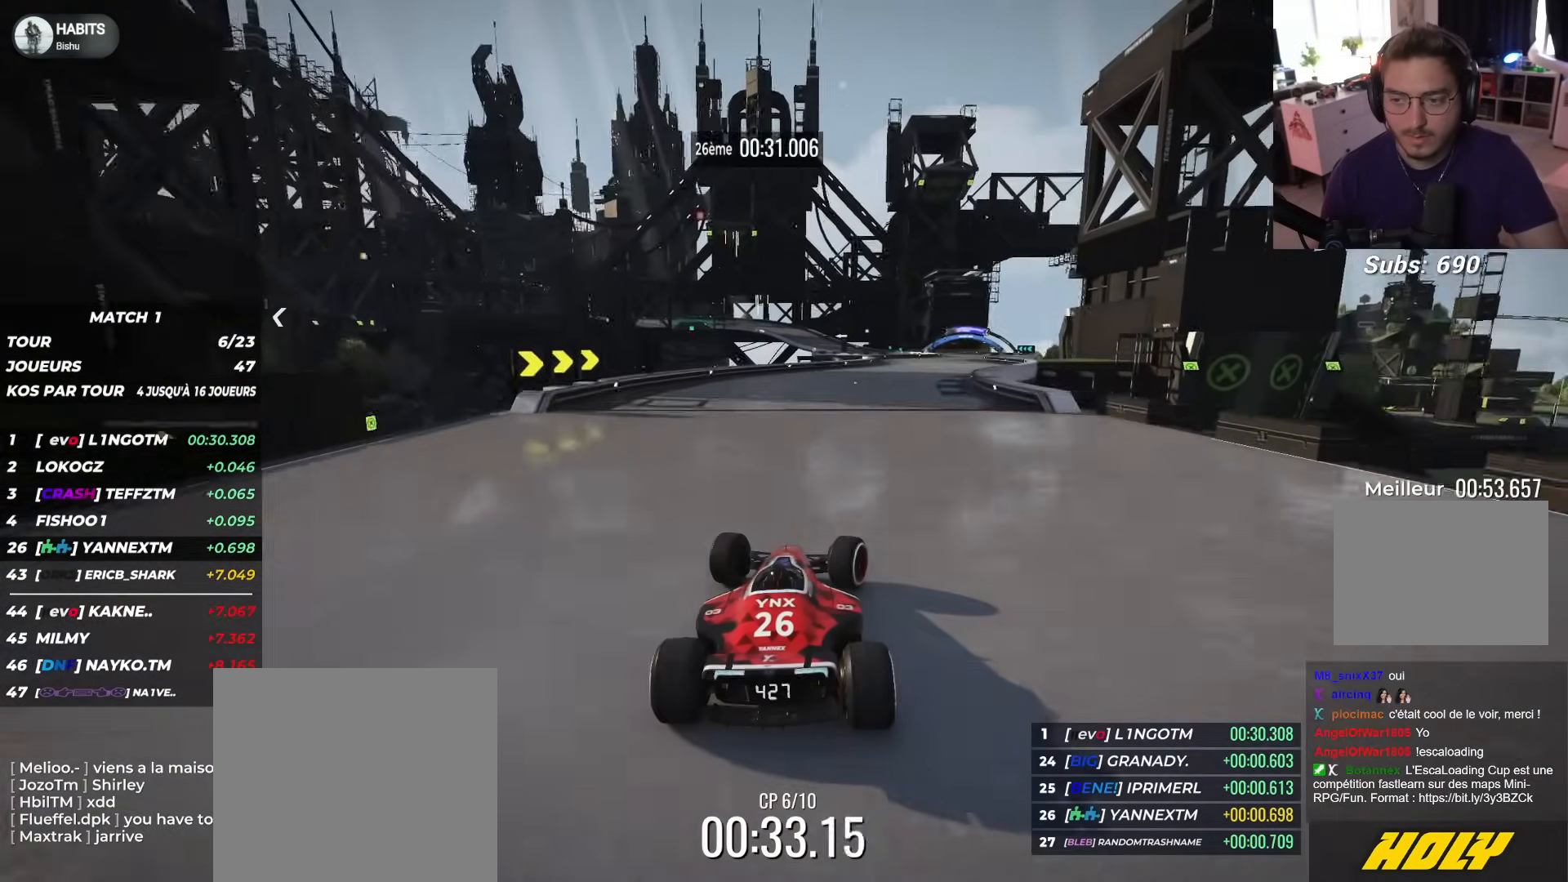
{"buttons": ["R1"], "left_stick": "center", "events": [[100, "L3", "up"], [133, "left_stick", "up-right"], [233, "left_stick", "center"], [333, "L2", "up"]]}
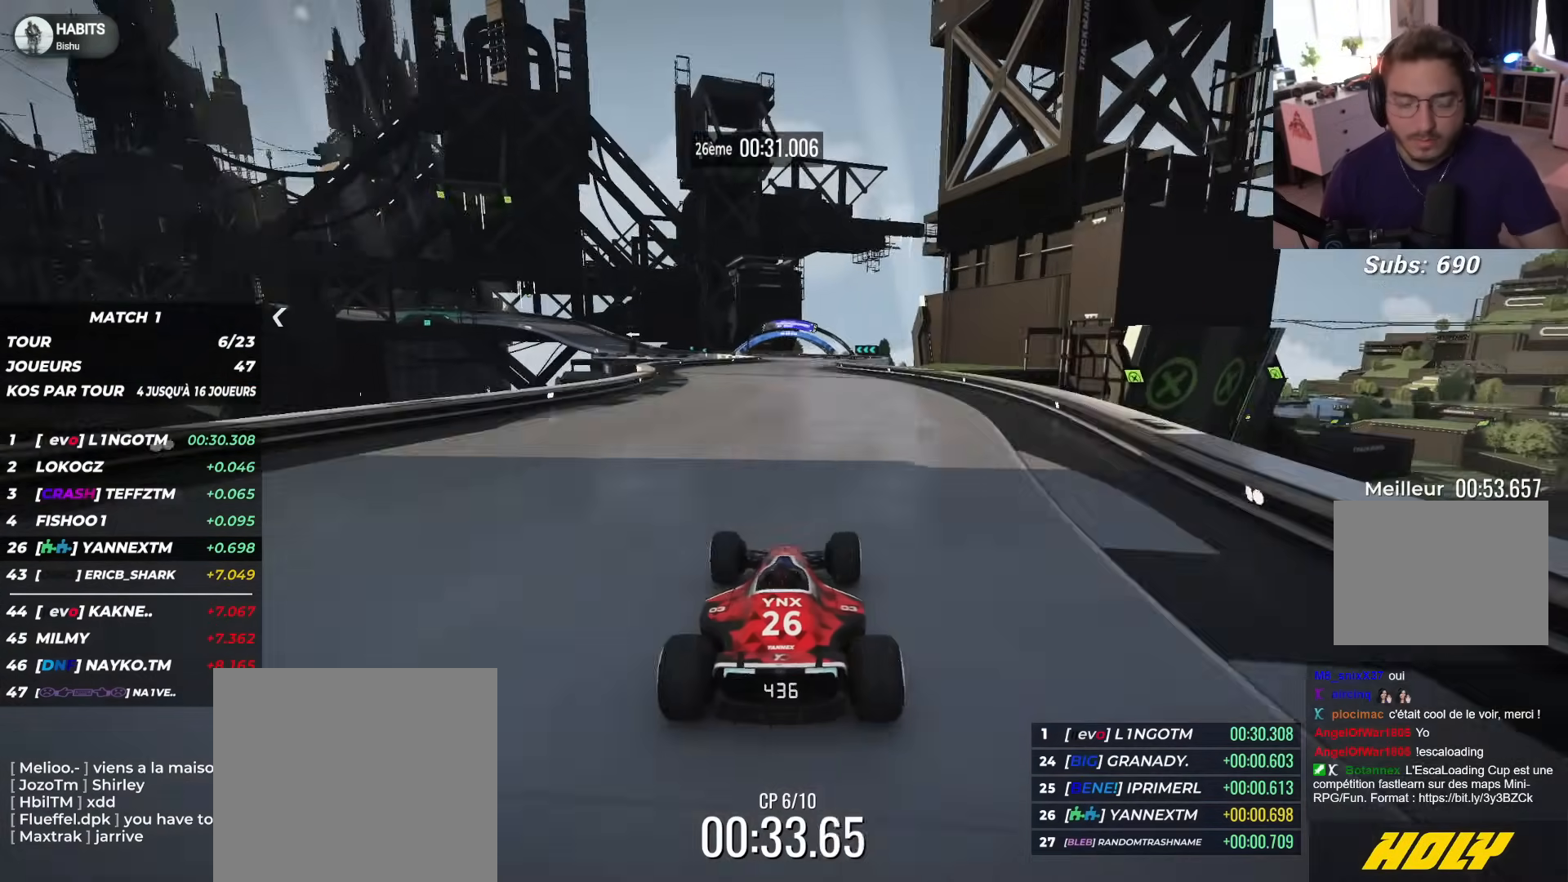
{"buttons": ["R1"], "left_stick": "center", "events": [[17, "left_stick", "up-left"], [117, "left_stick", "center"]]}
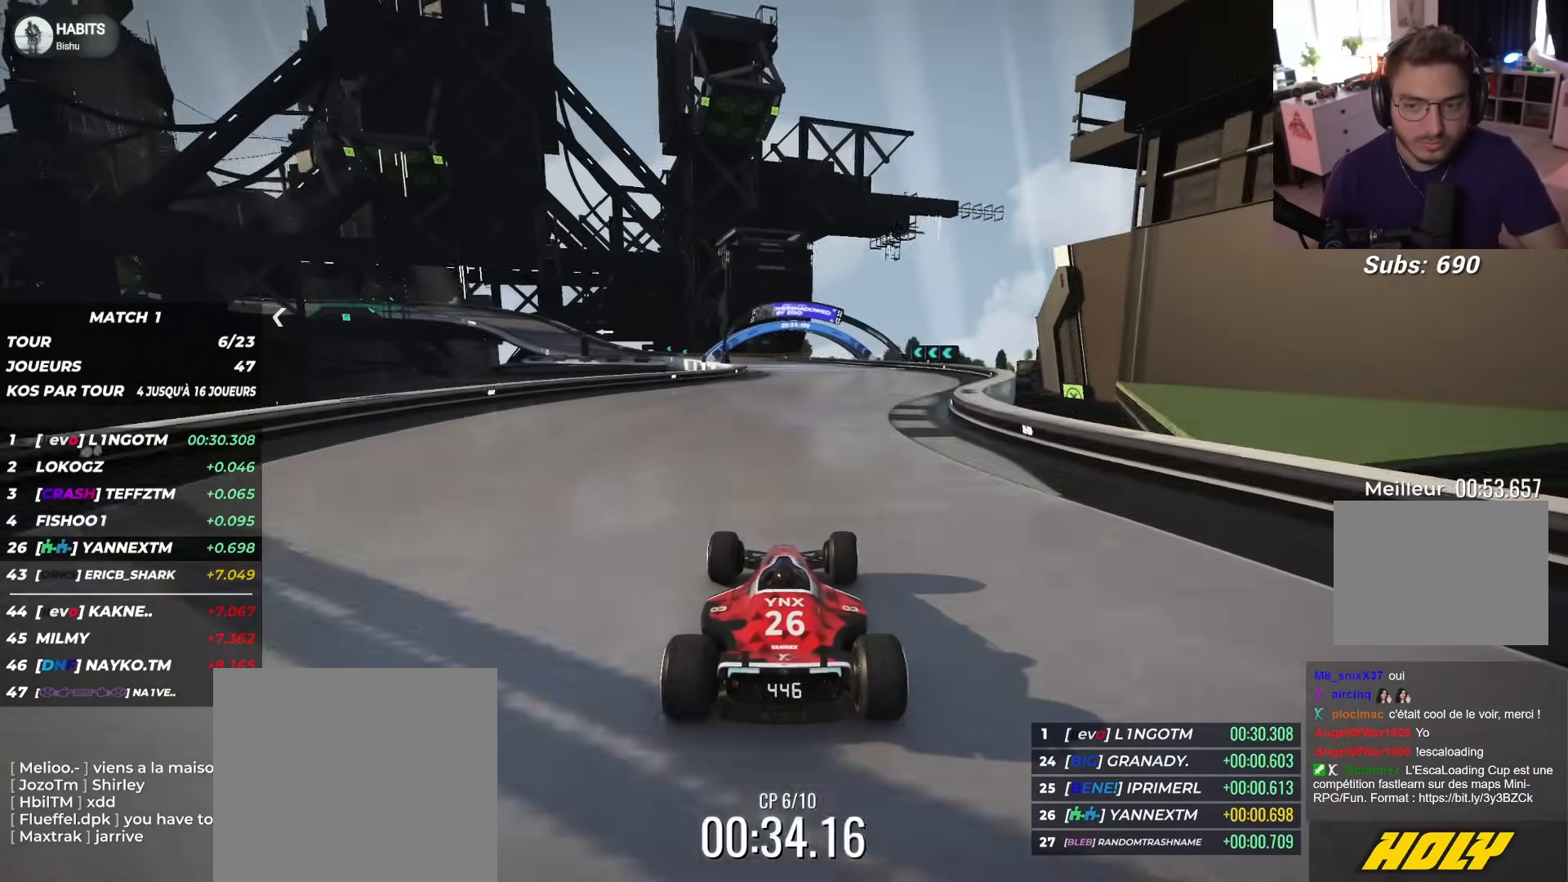
{"buttons": ["L2", "R1"], "left_stick": "up-left", "events": [[167, "L2", "down"], [167, "left_stick", "up-left"]]}
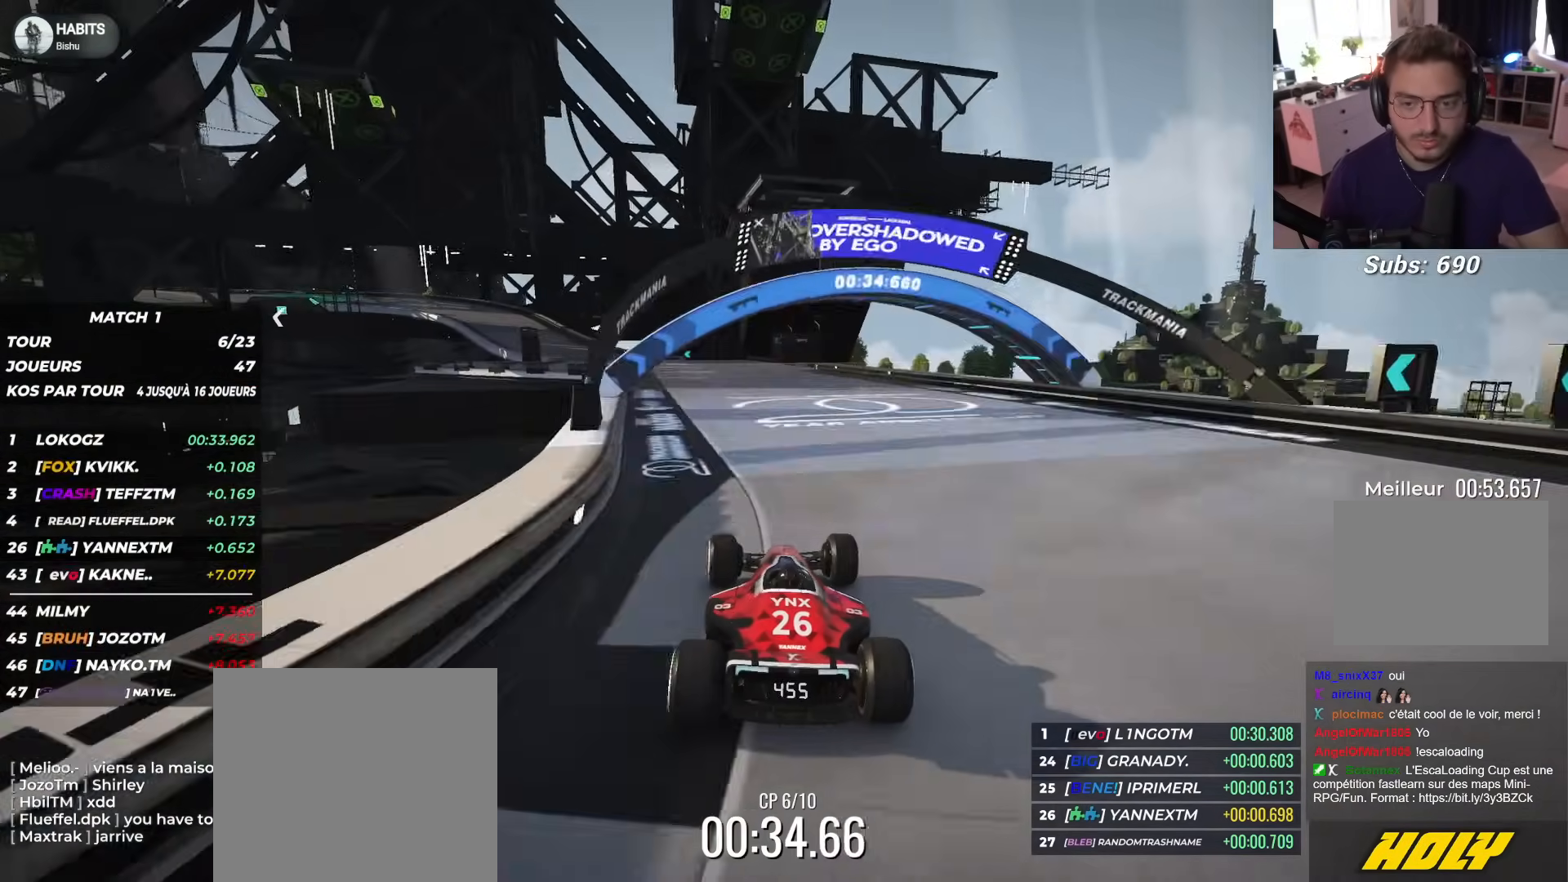
{"buttons": ["L2", "R1"], "left_stick": "up-left", "events": []}
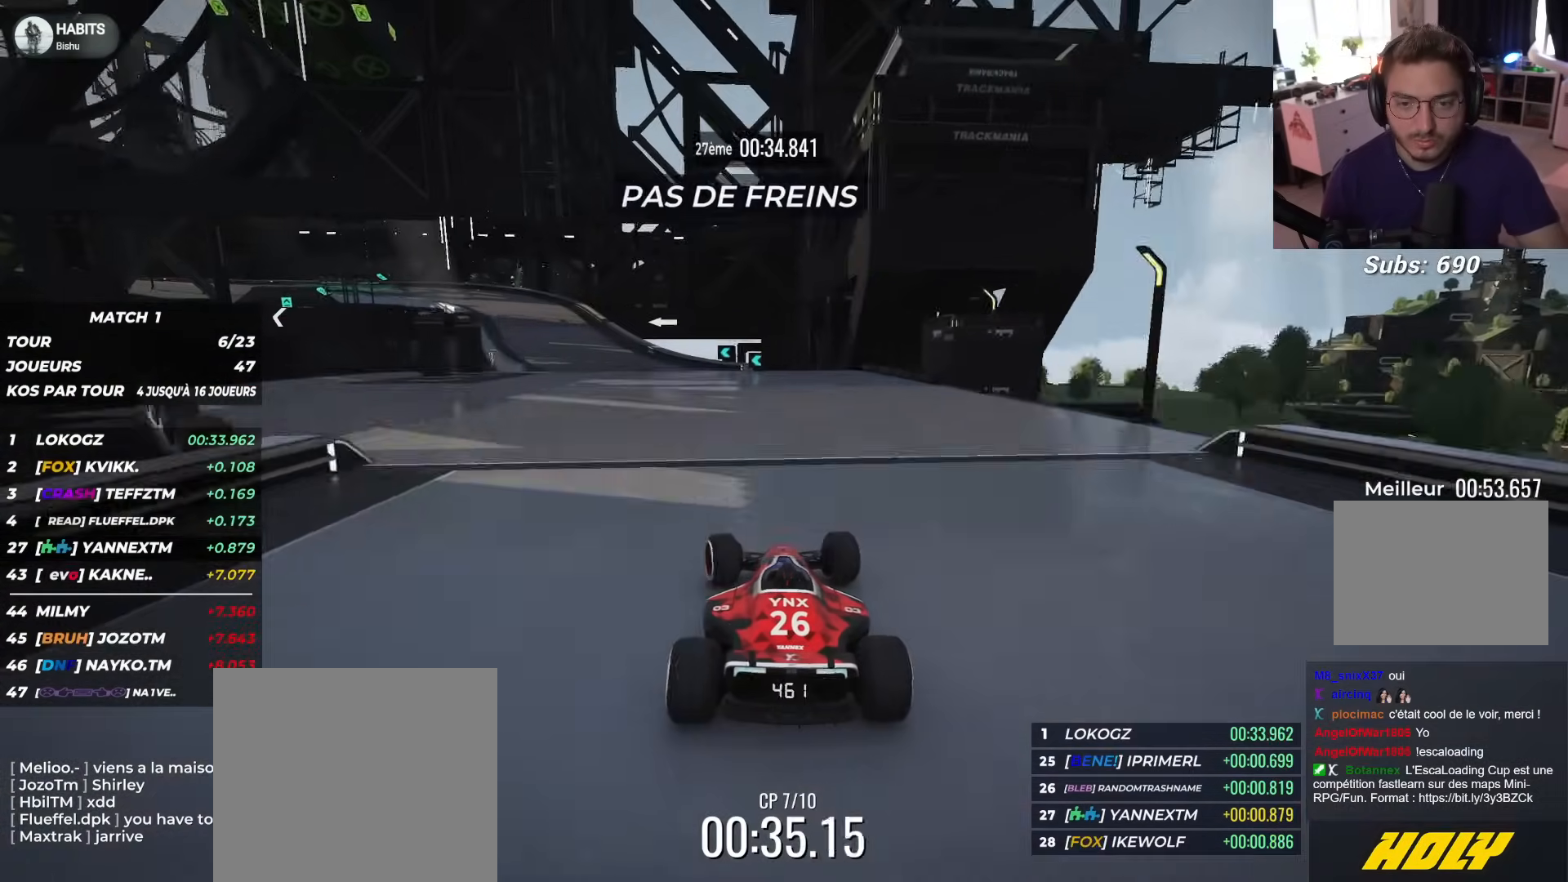
{"buttons": ["L2", "R1", "L3"], "left_stick": "up-left", "events": [[50, "L3", "down"]]}
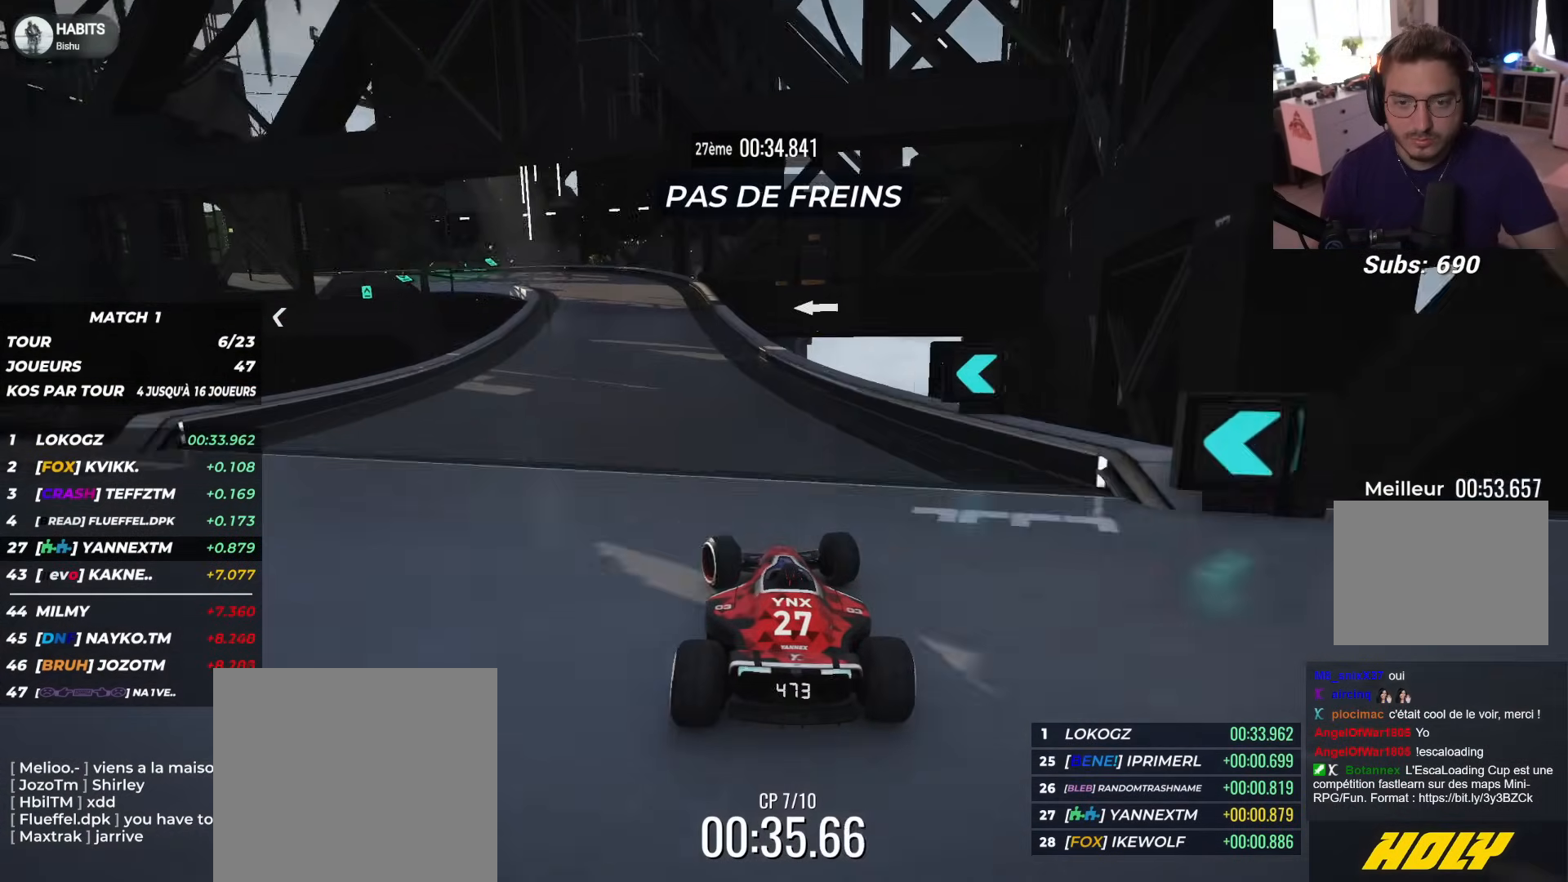
{"buttons": ["L2", "R1", "L3"], "left_stick": "up-left", "events": []}
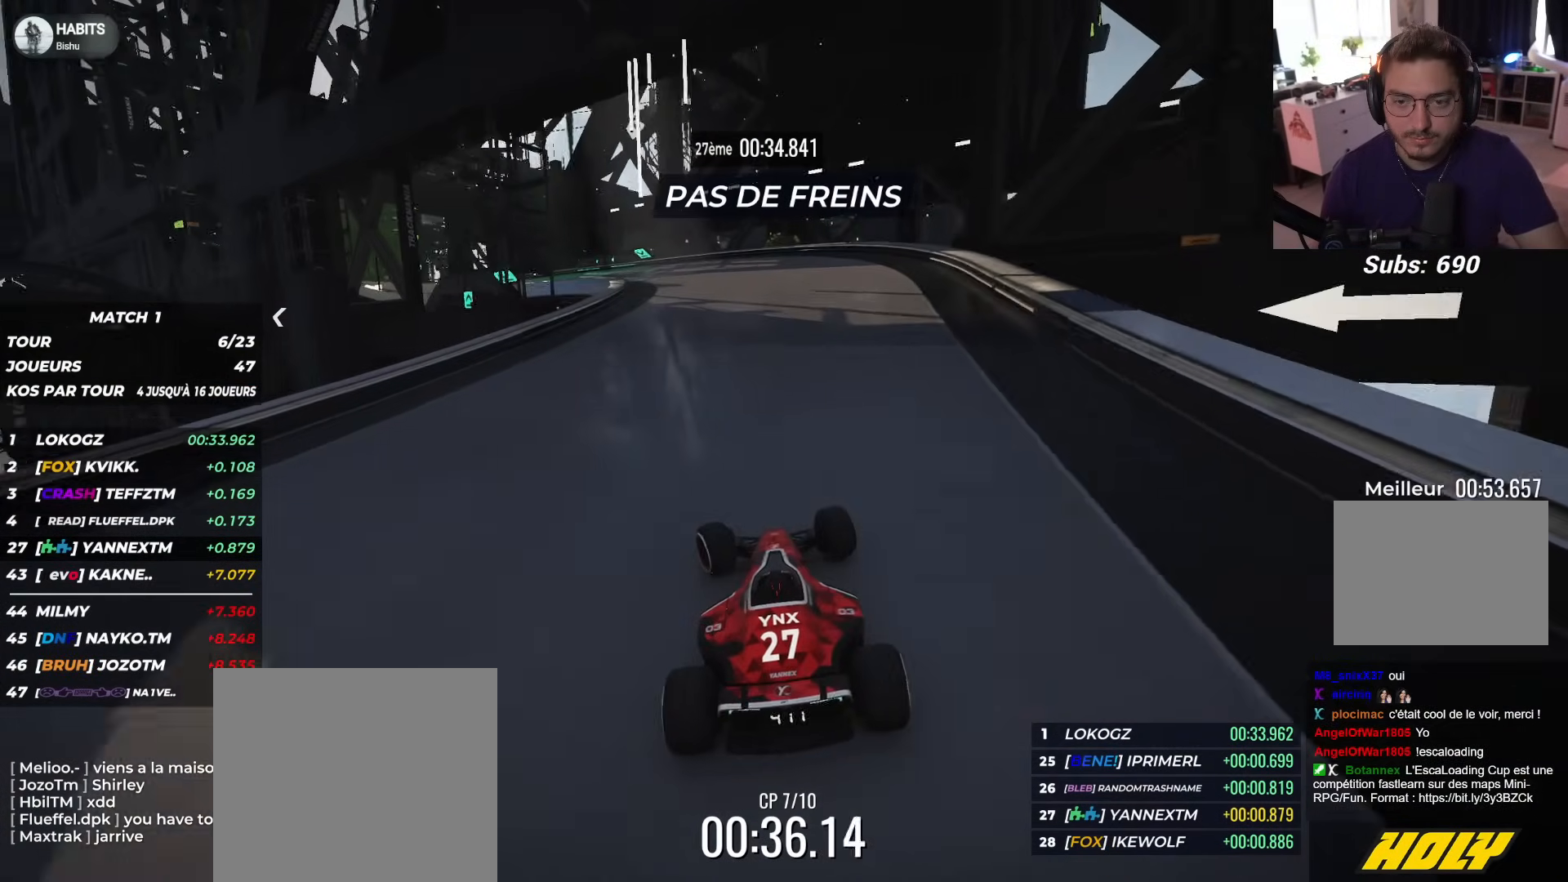
{"buttons": ["L2", "R1", "L3"], "left_stick": "left", "events": [[167, "left_stick", "left"]]}
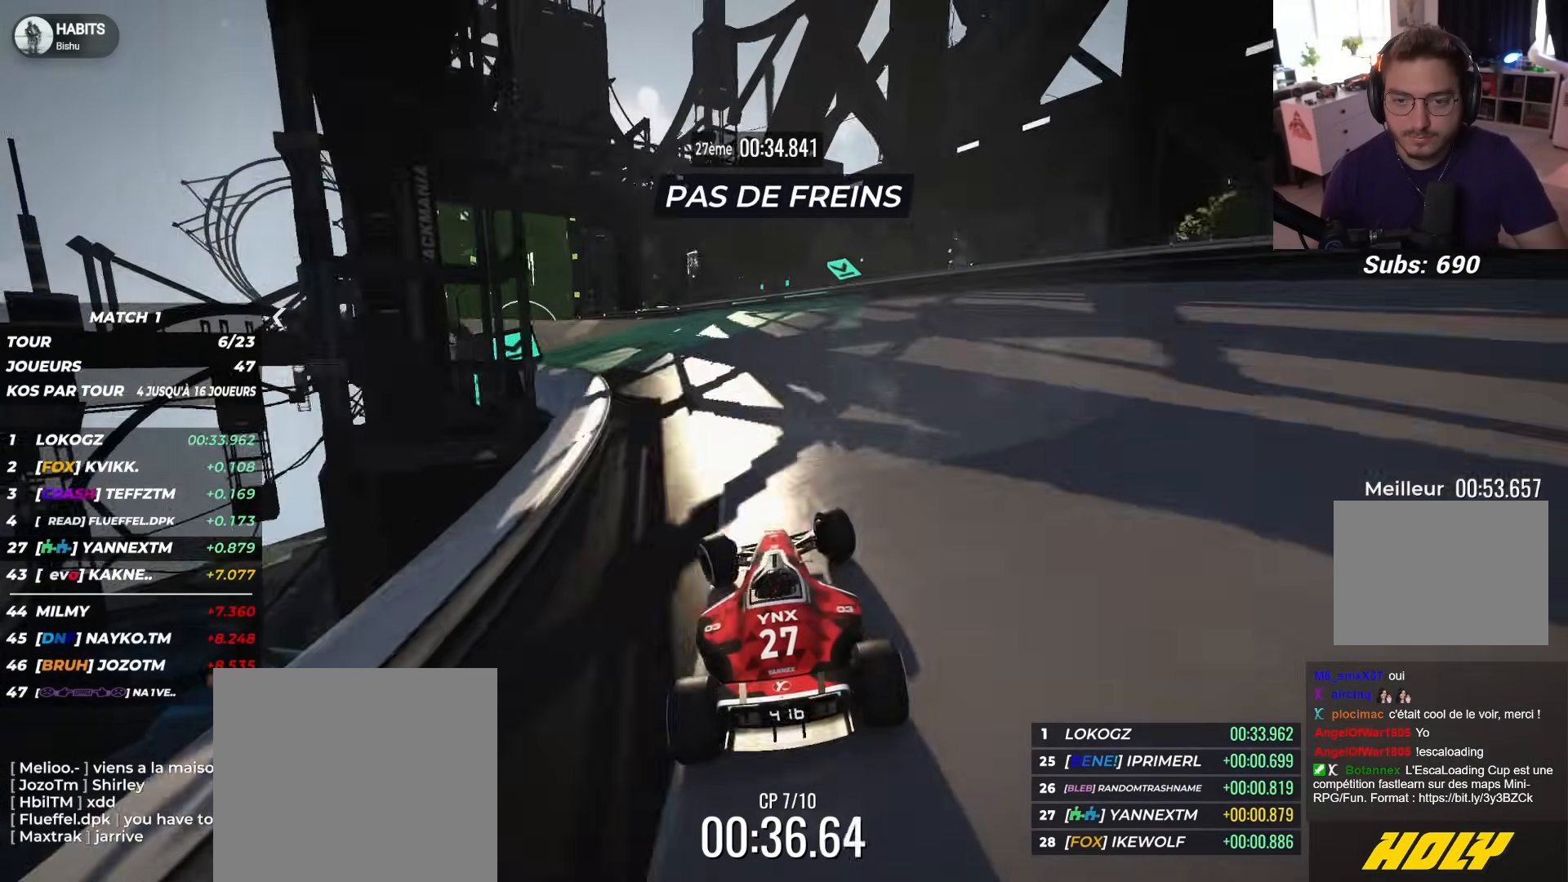
{"buttons": ["L2", "R1"], "left_stick": "up-left"}
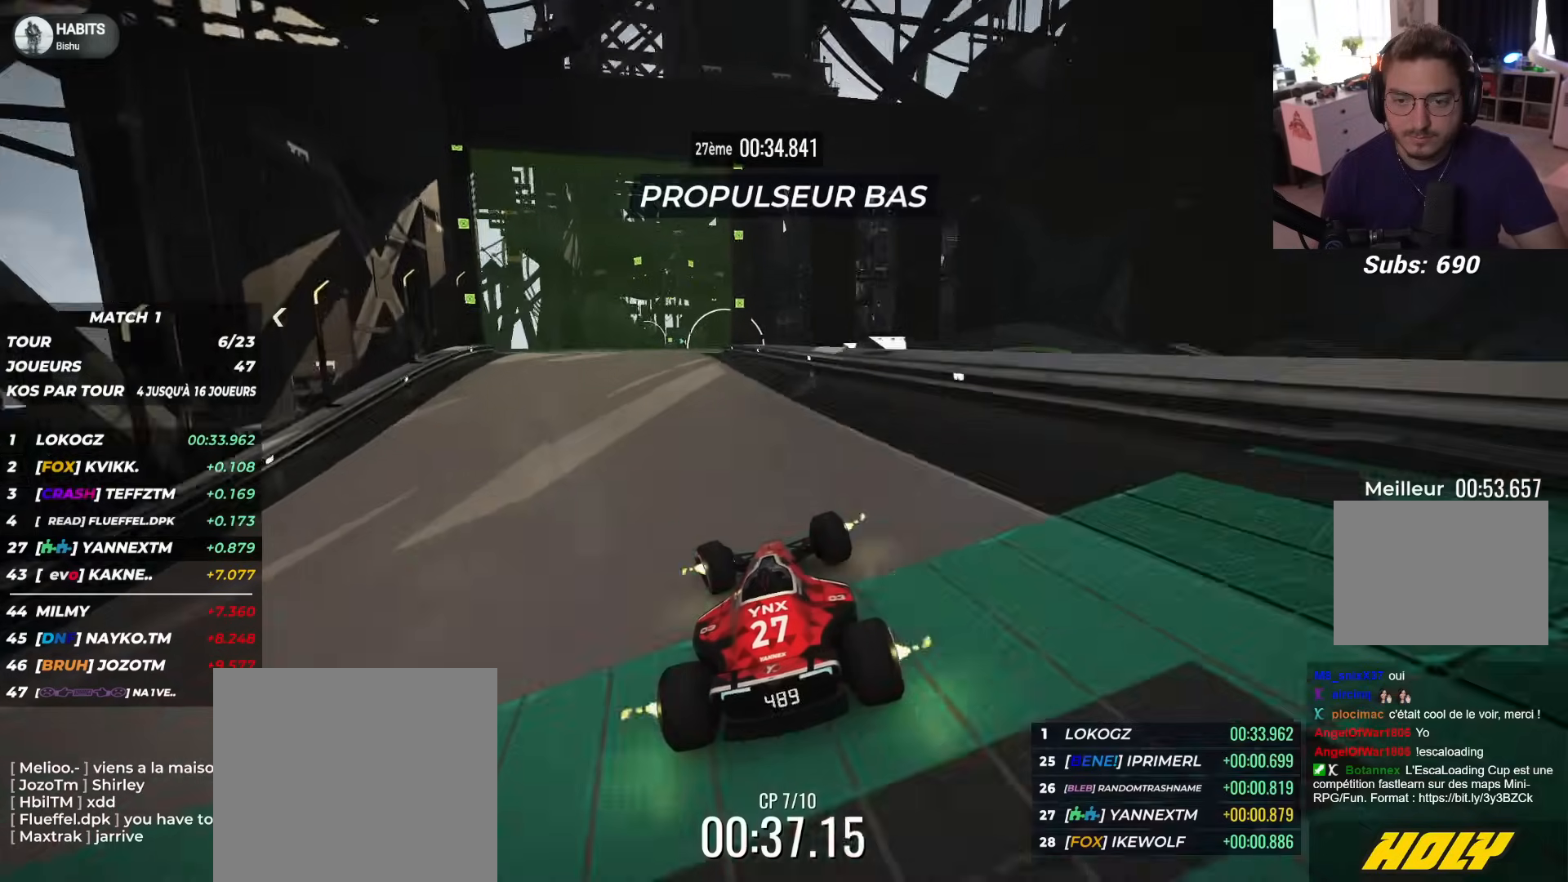
{"buttons": ["L2", "R1"], "left_stick": "right", "events": [[50, "left_stick", "center"], [267, "left_stick", "right"]]}
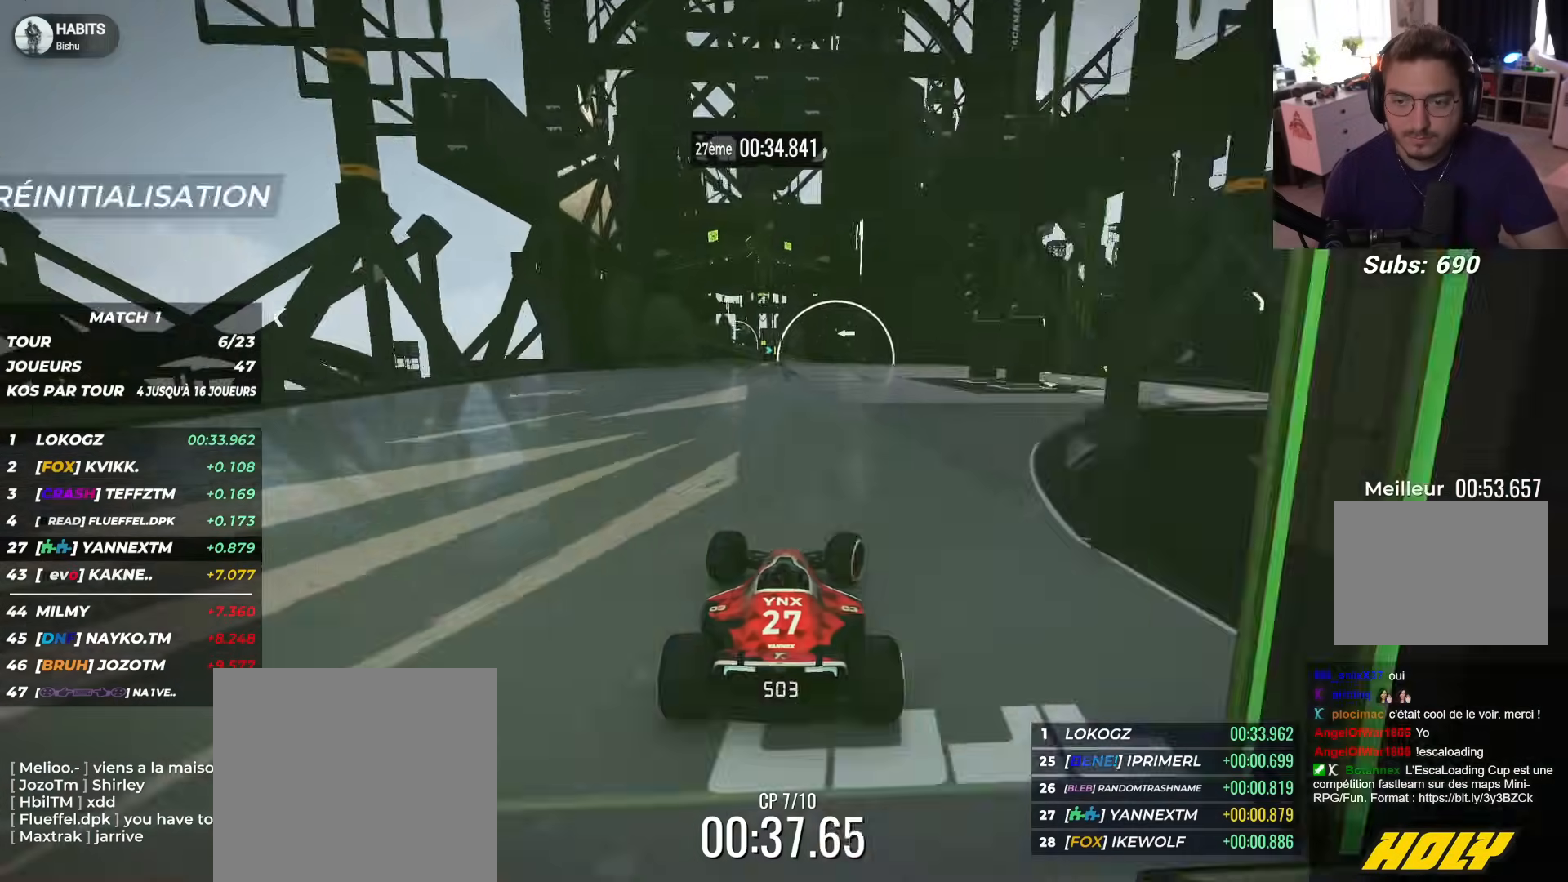
{"buttons": ["R1"], "left_stick": "center", "events": [[33, "left_stick", "up-left"], [233, "left_stick", "center"], [450, "L2", "up"]]}
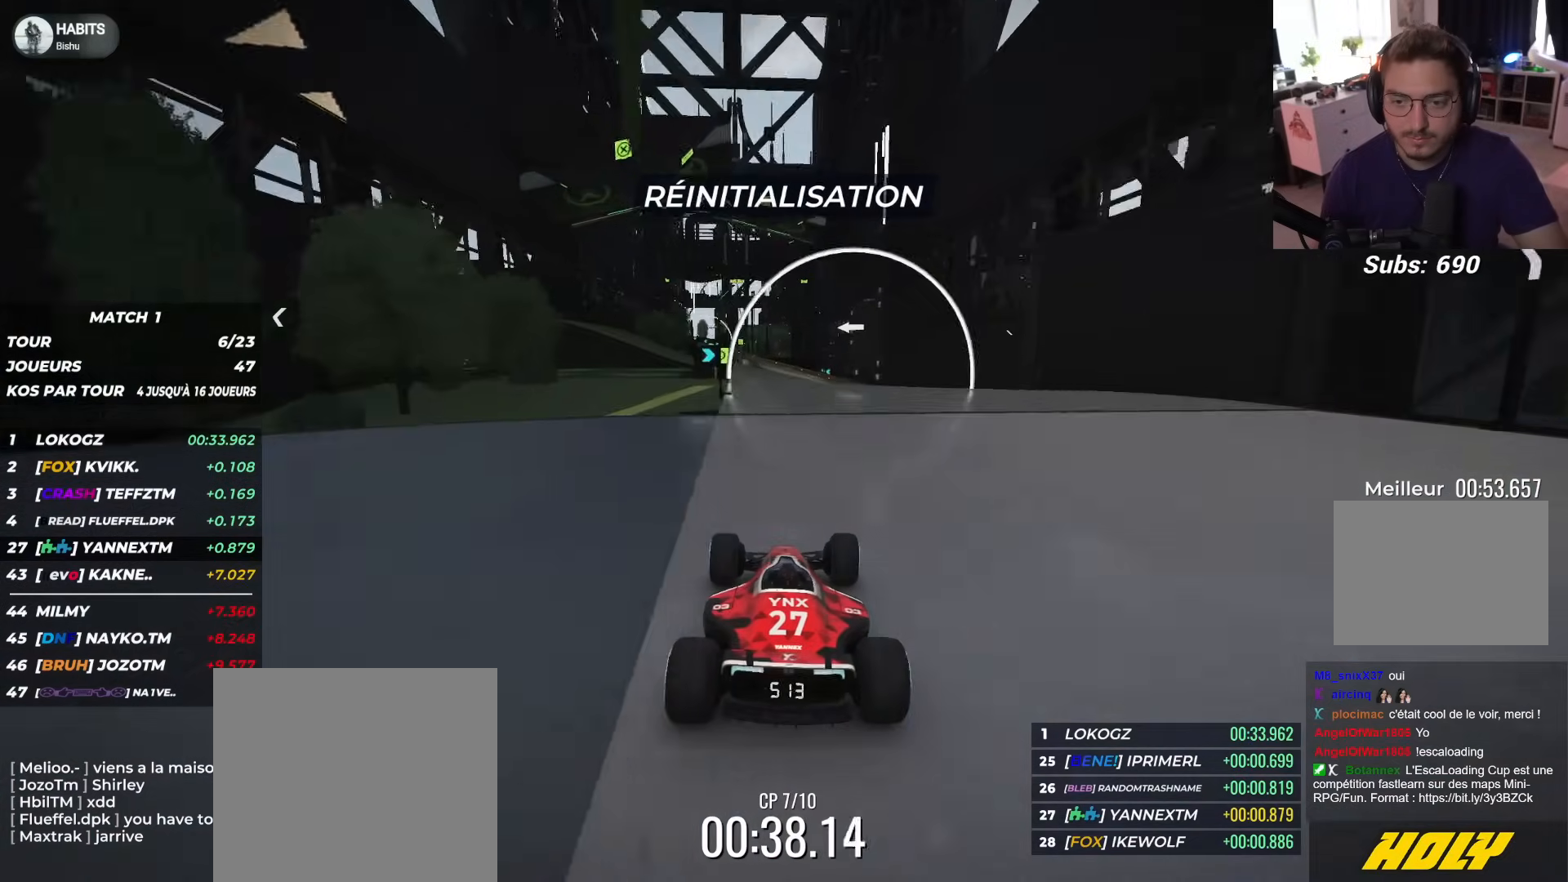
{"buttons": ["R1"], "left_stick": "center", "events": []}
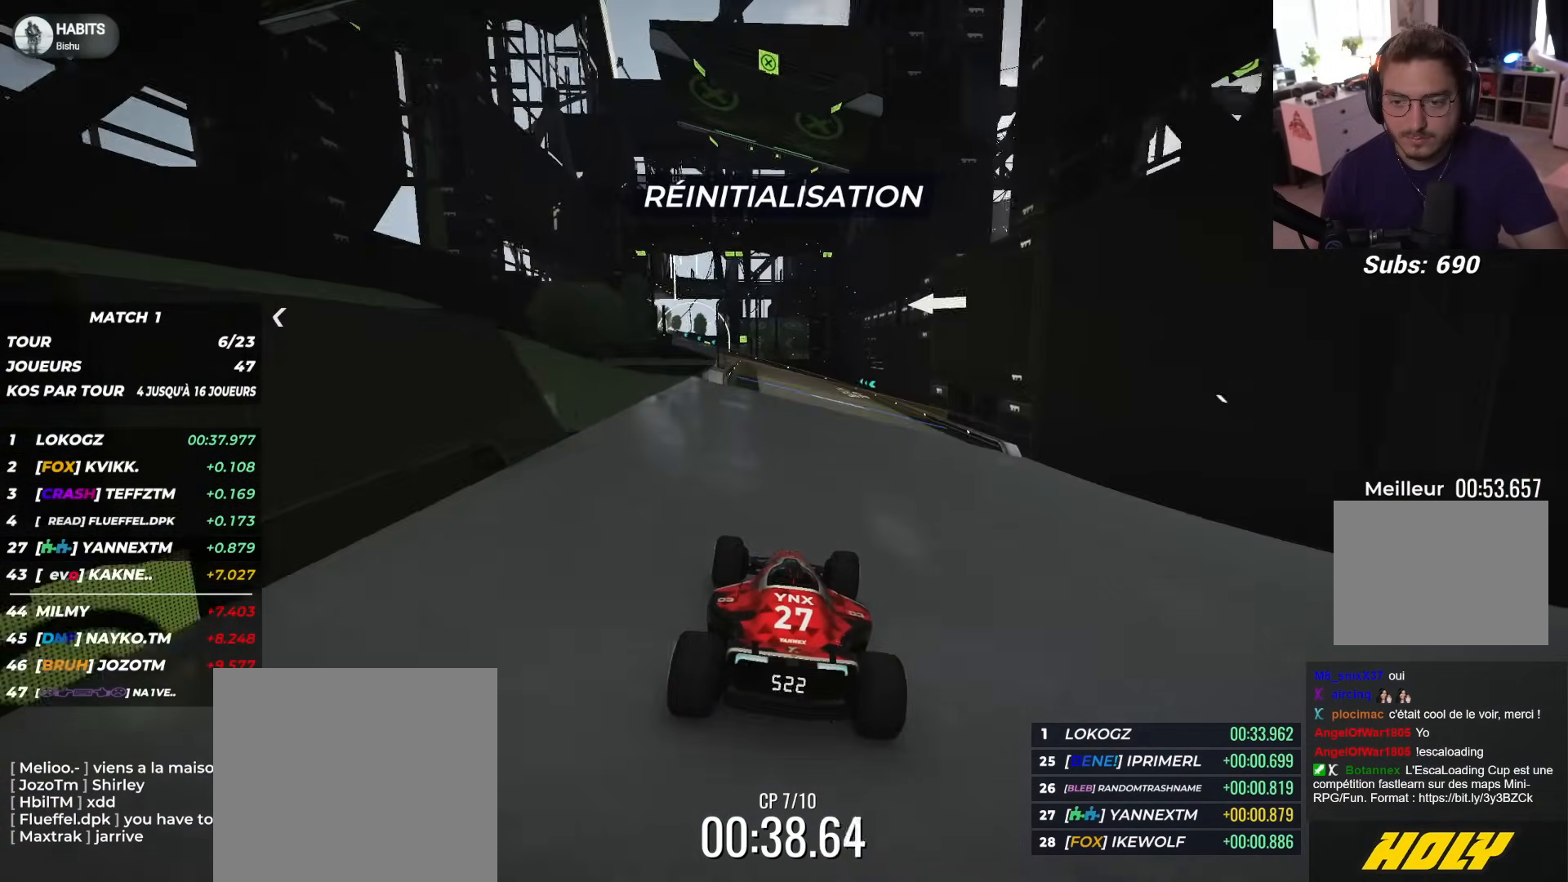
{"buttons": ["L2", "R1"], "left_stick": "up-left", "events": [[183, "left_stick", "up-left"], [417, "L2", "down"]]}
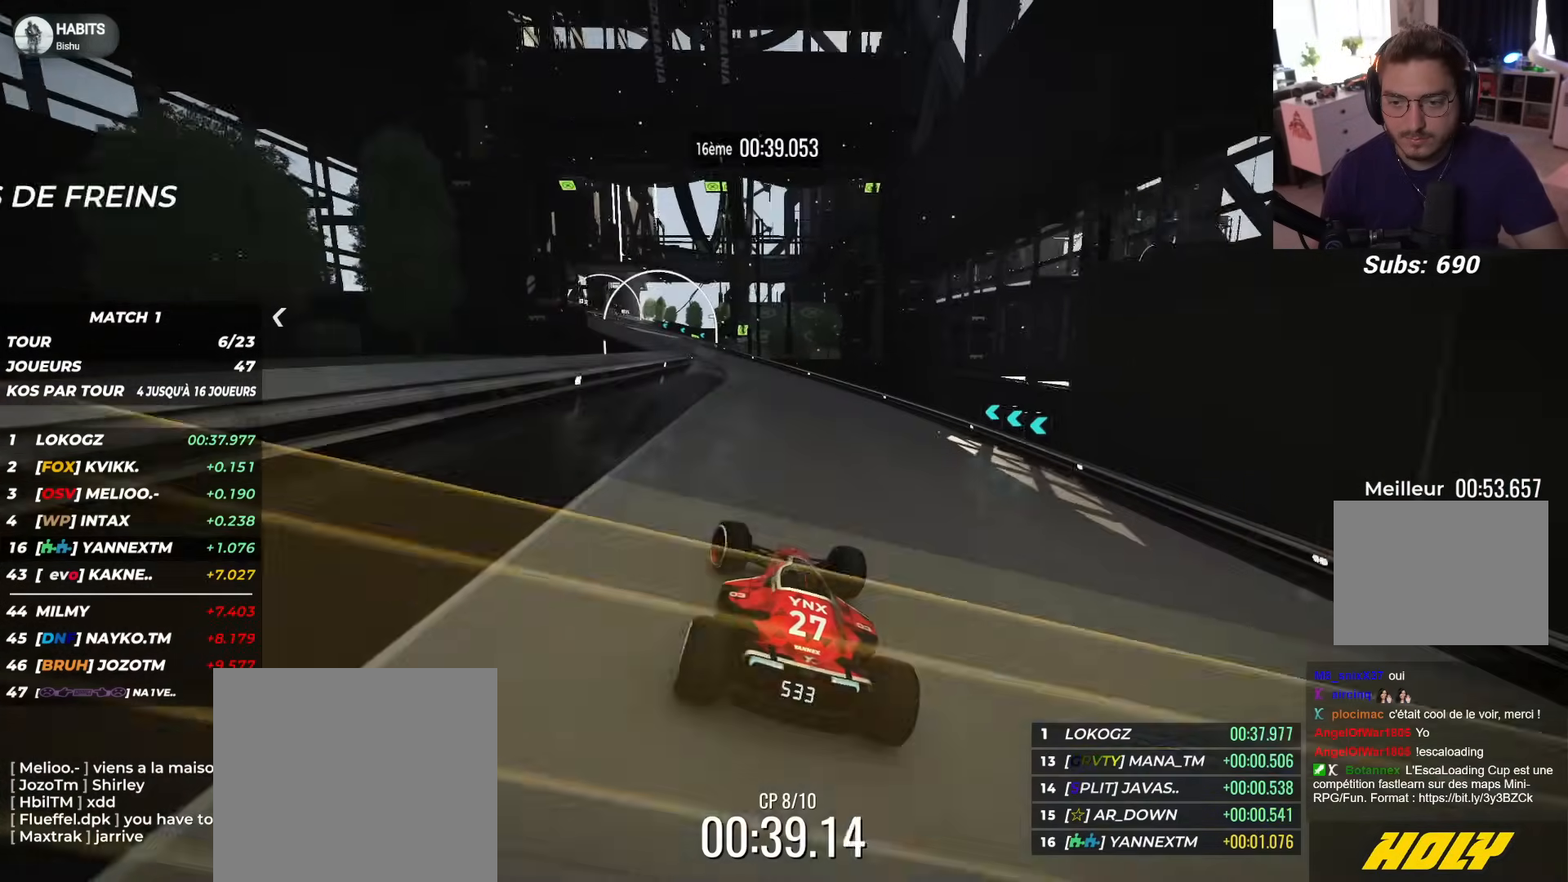
{"buttons": ["L2", "R1"], "left_stick": "up-left", "events": []}
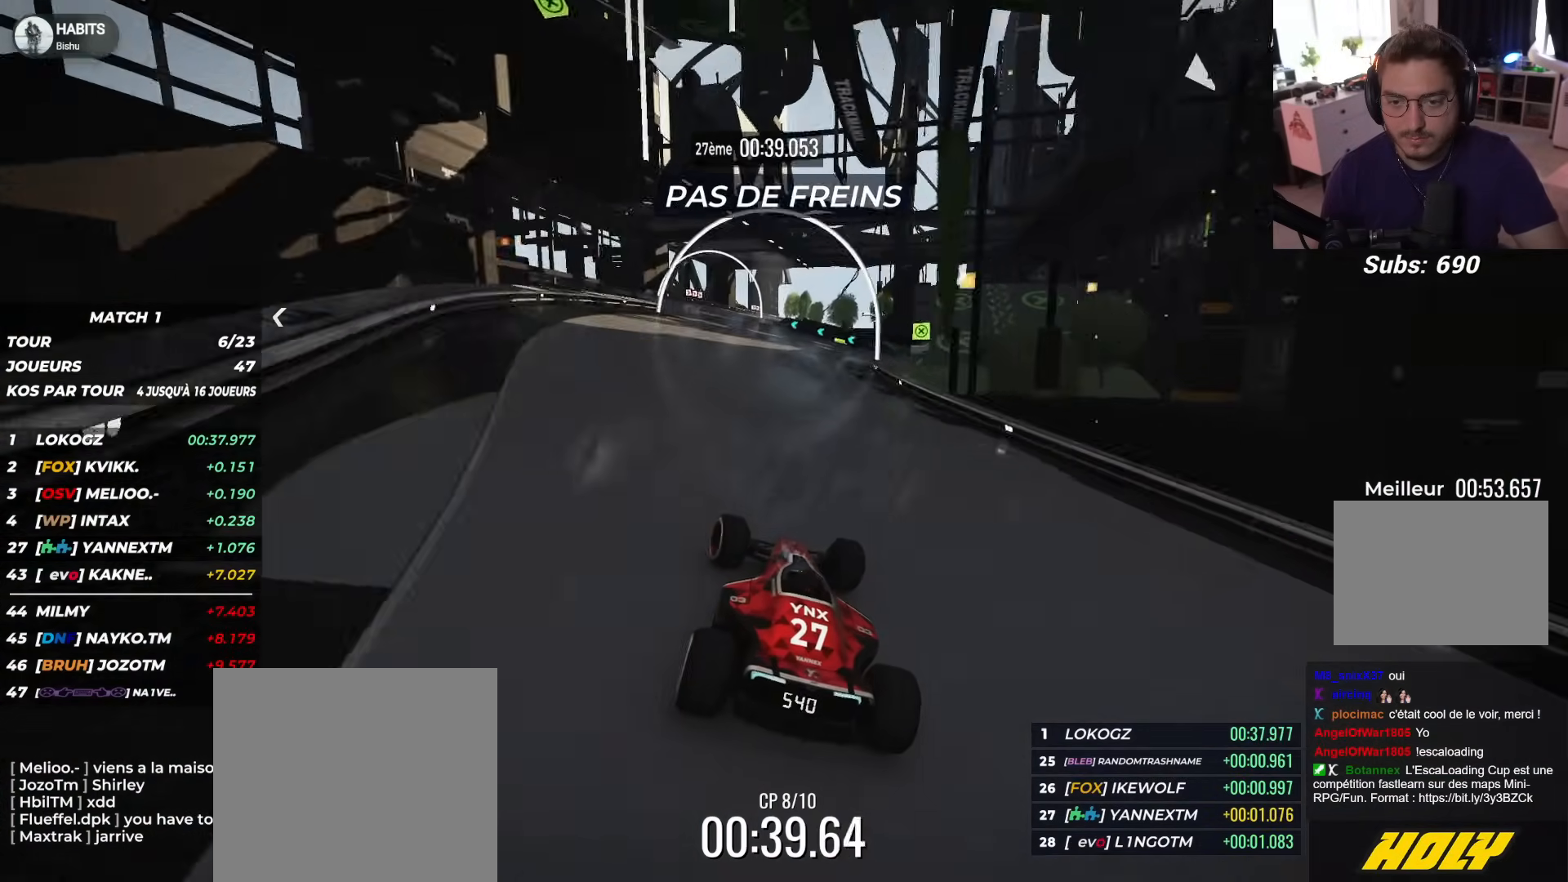
{"buttons": ["L2", "L3"], "left_stick": "right", "events": [[300, "left_stick", "up-right"], [350, "left_stick", "right"], [417, "L3", "down"], [417, "R1", "up"]]}
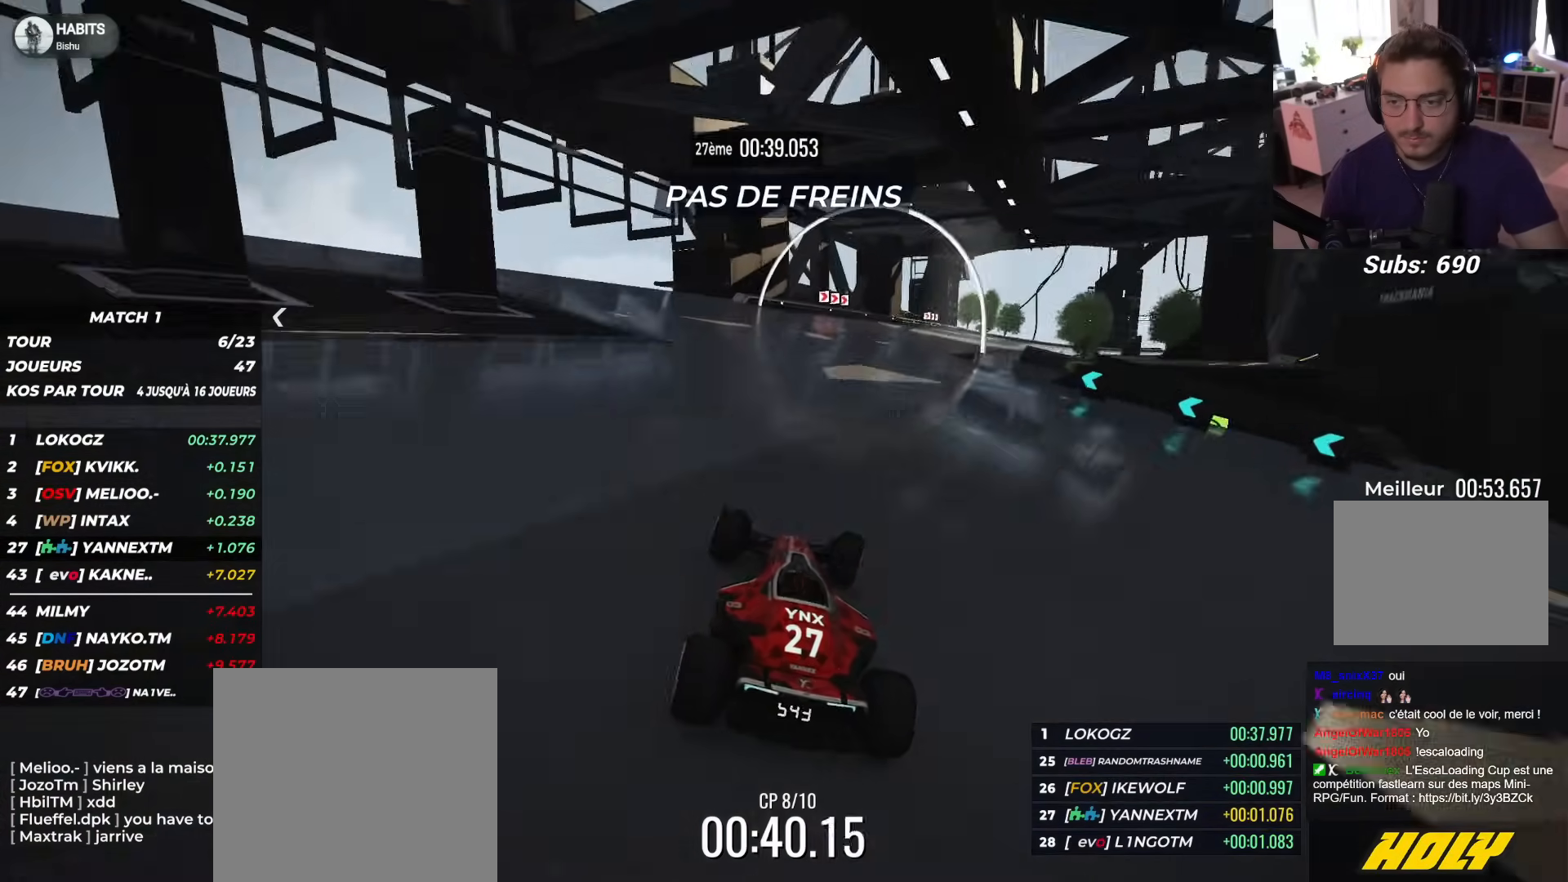
{"buttons": ["L2", "R1", "L3"], "left_stick": "right", "events": [[133, "R1", "down"], [267, "R1", "up"], [483, "R1", "down"]]}
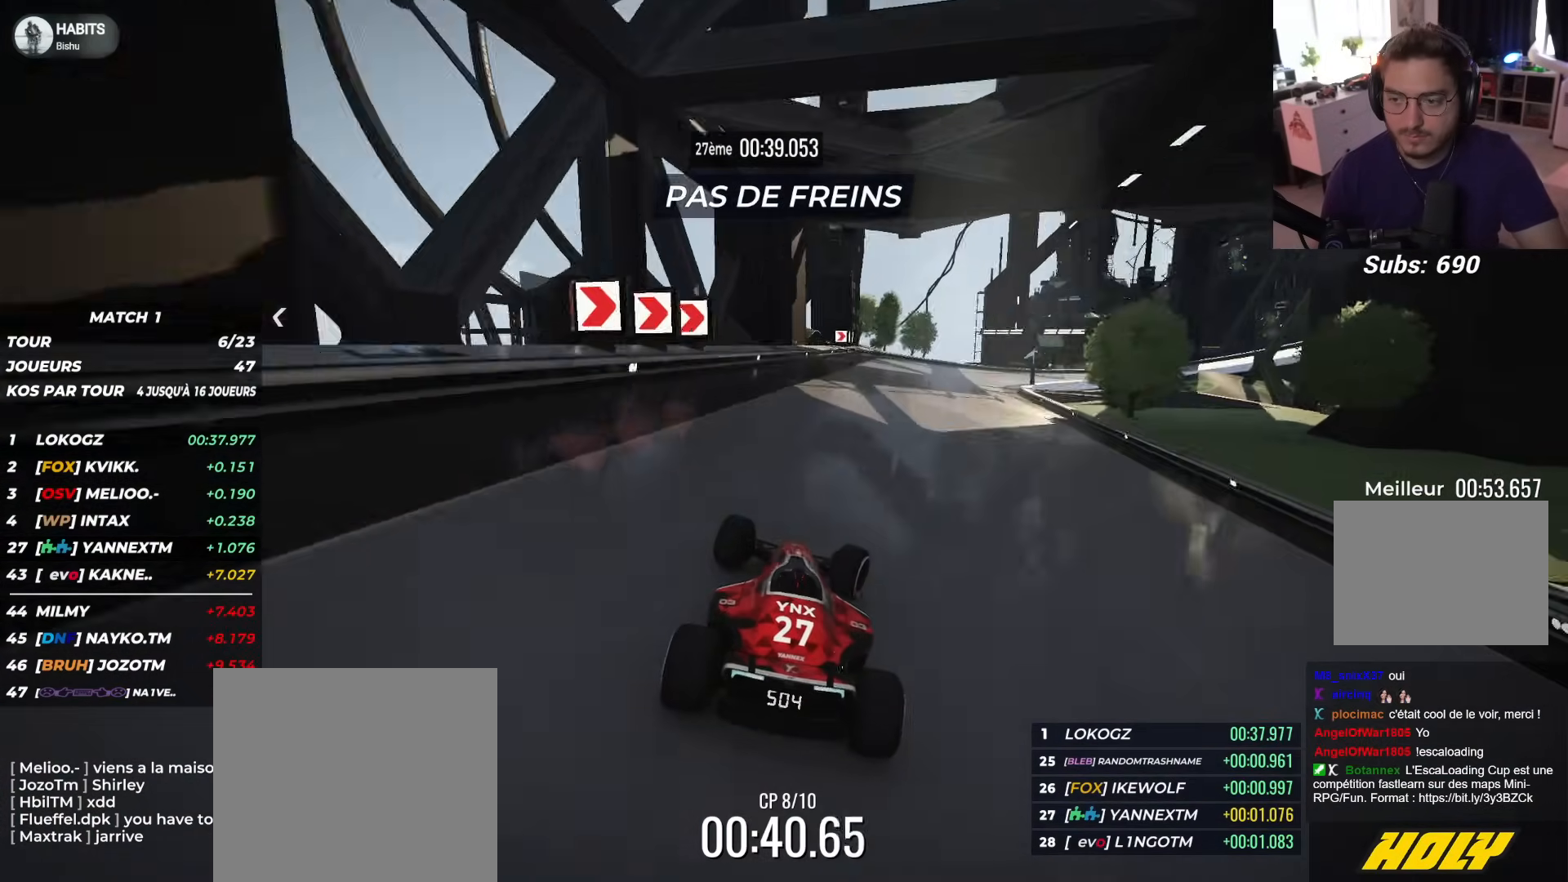
{"buttons": ["L2", "R1", "L3"], "left_stick": "right", "events": []}
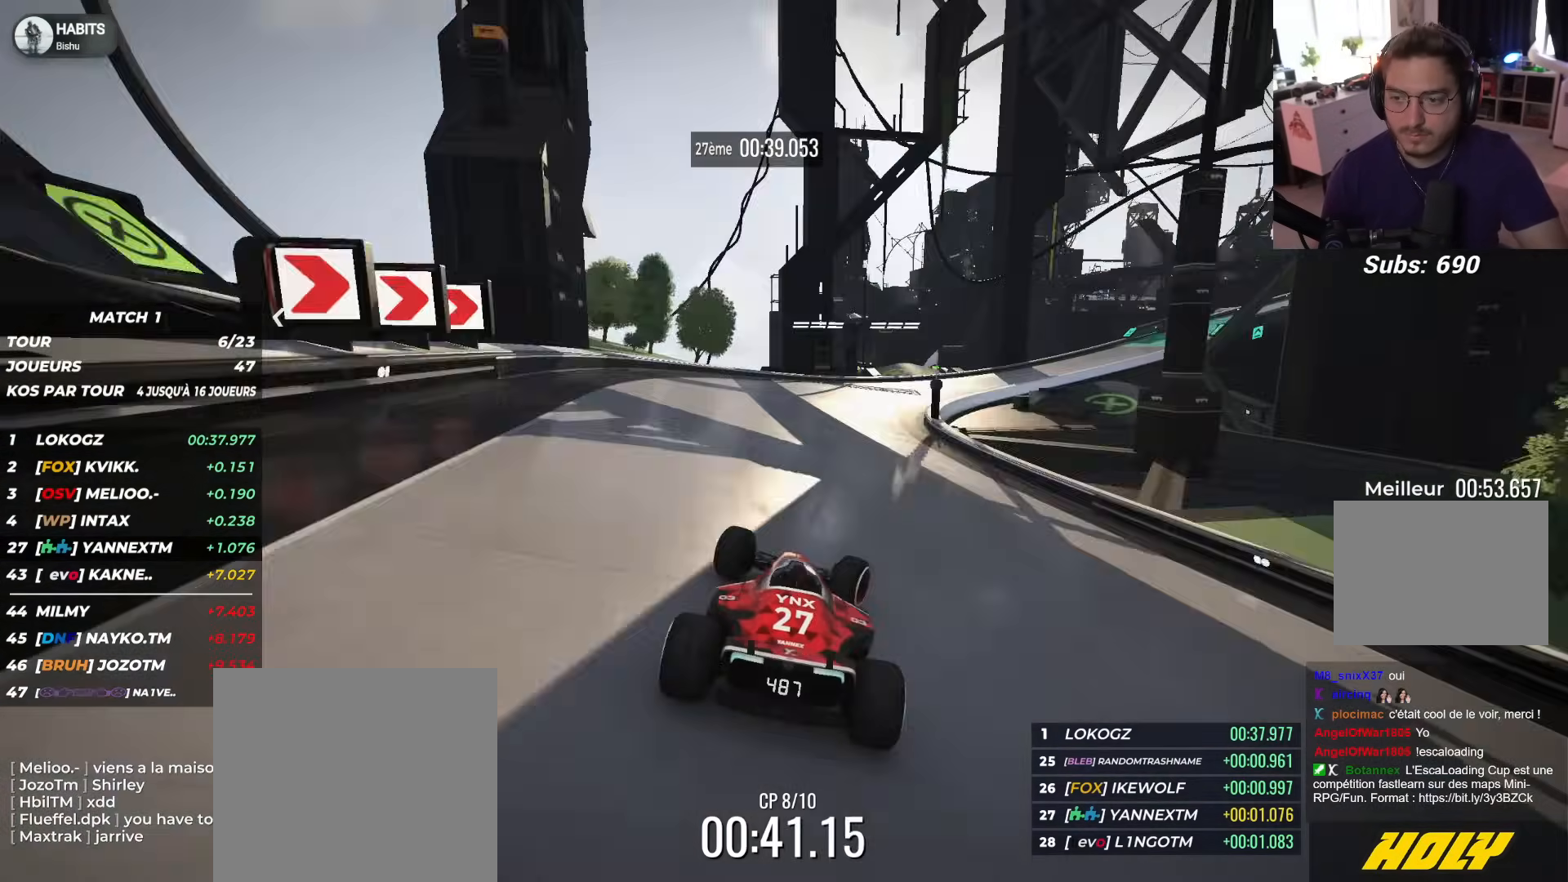
{"buttons": ["L2", "R1", "L3"], "left_stick": "right", "events": [[267, "R1", "up"], [383, "L3", "up"], [383, "R1", "down"], [383, "left_stick", "up"], [483, "L3", "down"], [483, "left_stick", "right"]]}
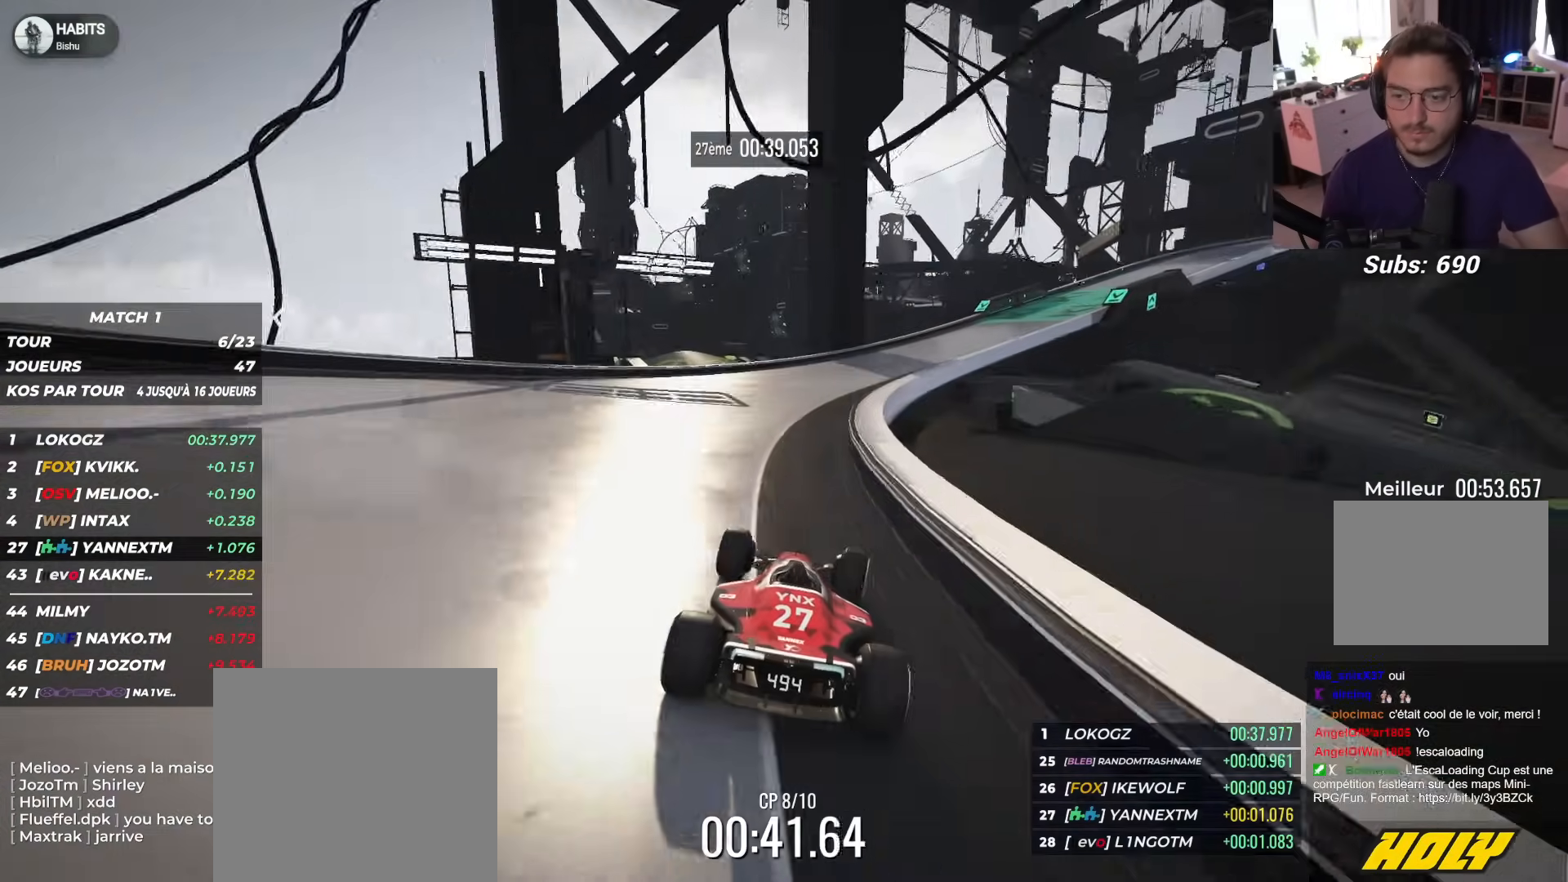
{"buttons": ["L2", "R1", "L3"], "left_stick": "right", "events": [[17, "R1", "up"], [483, "R1", "down"]]}
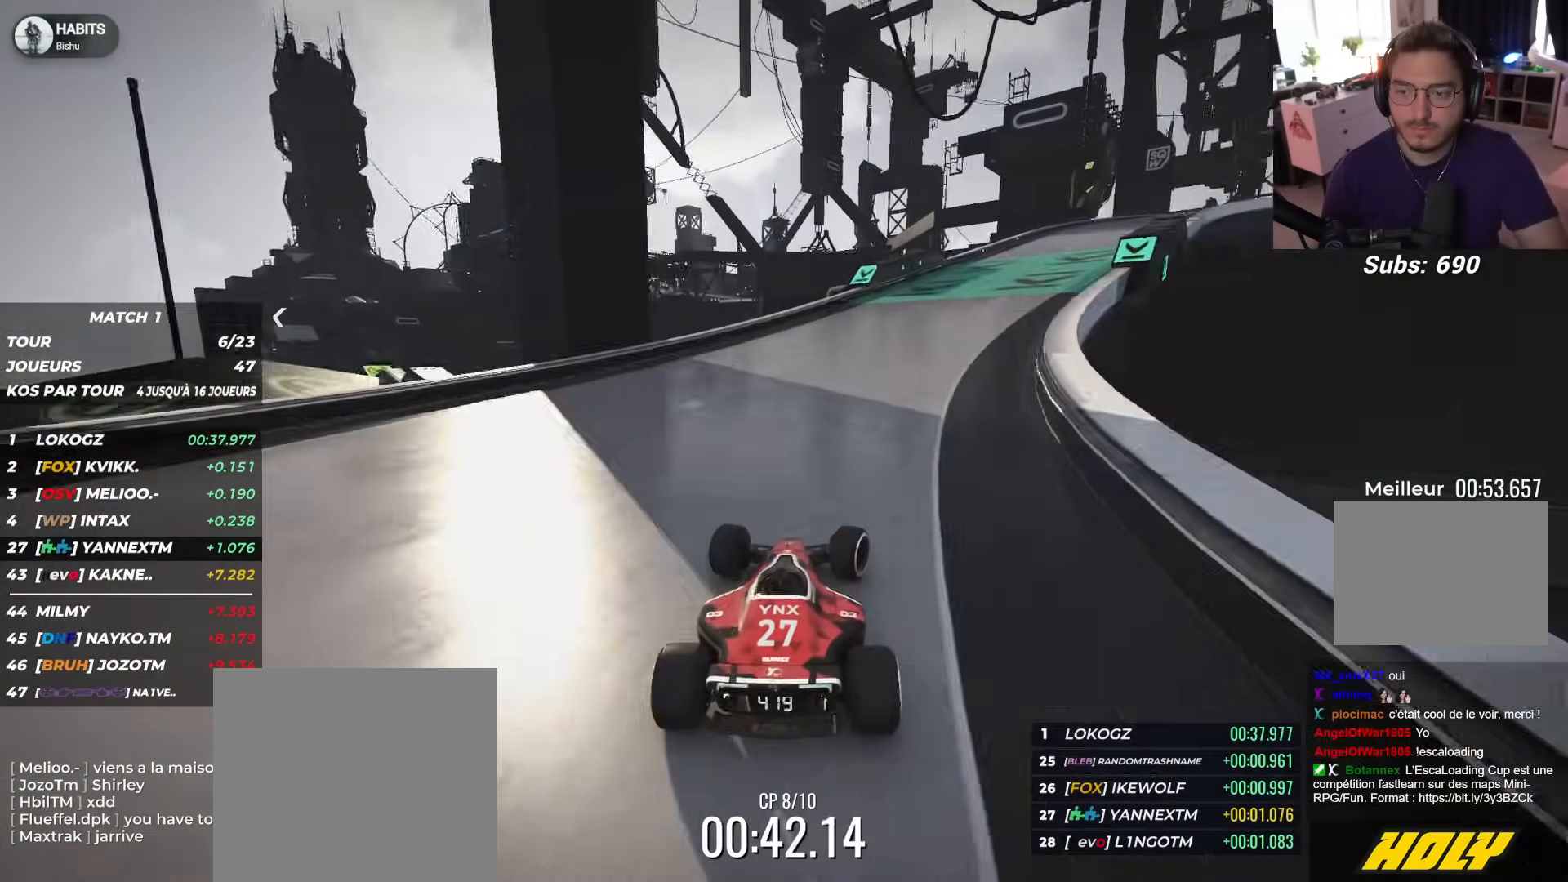
{"buttons": ["L2", "R1", "L3"], "left_stick": "right", "events": []}
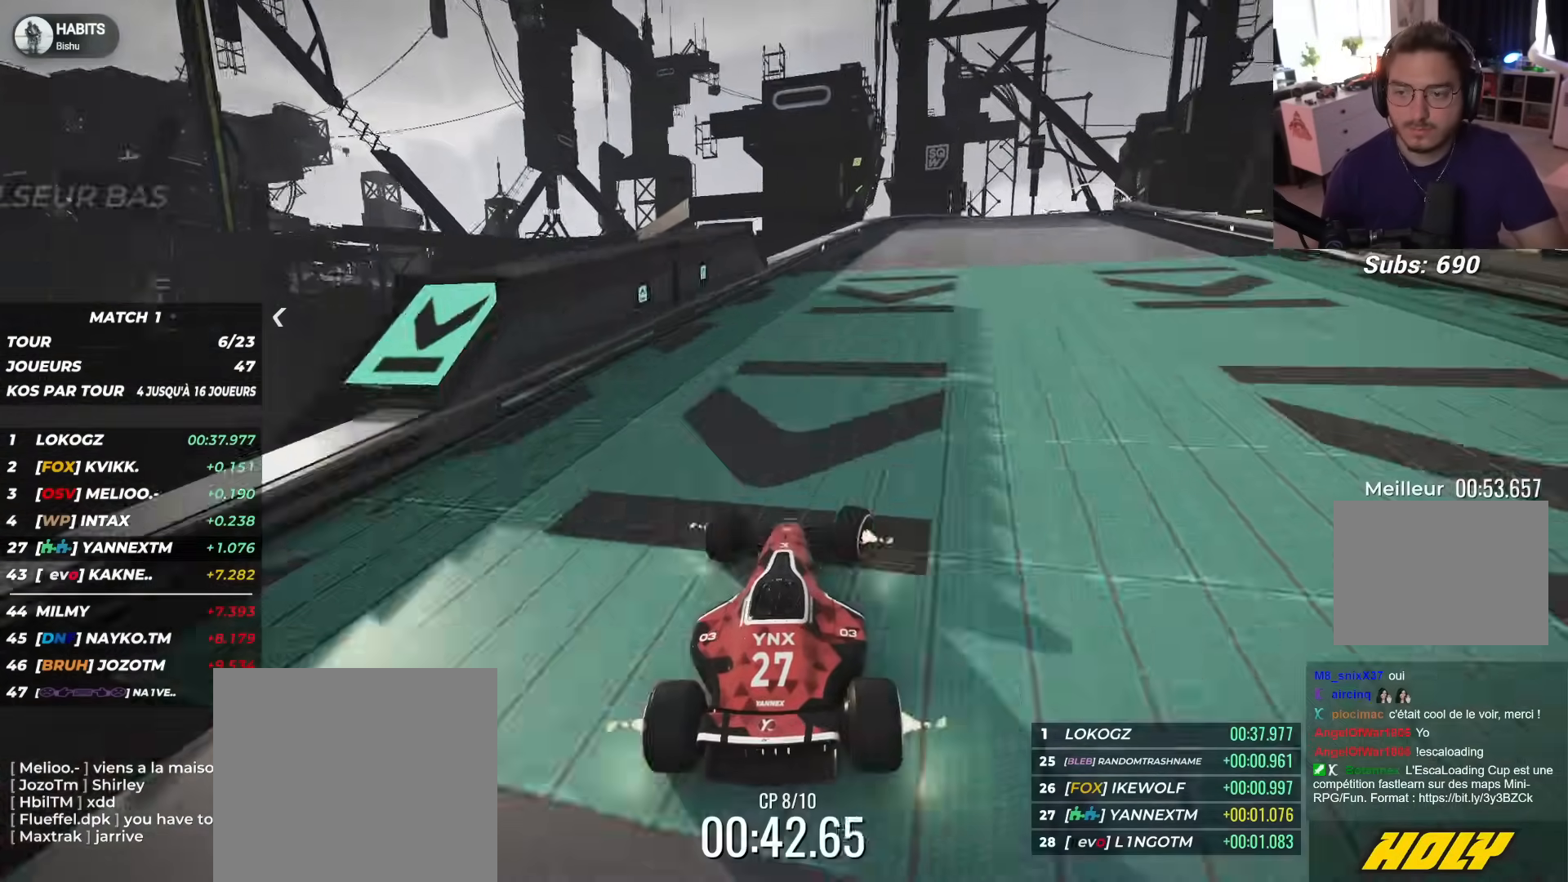
{"buttons": ["L2", "R1"], "left_stick": "right", "events": [[450, "L3", "up"]]}
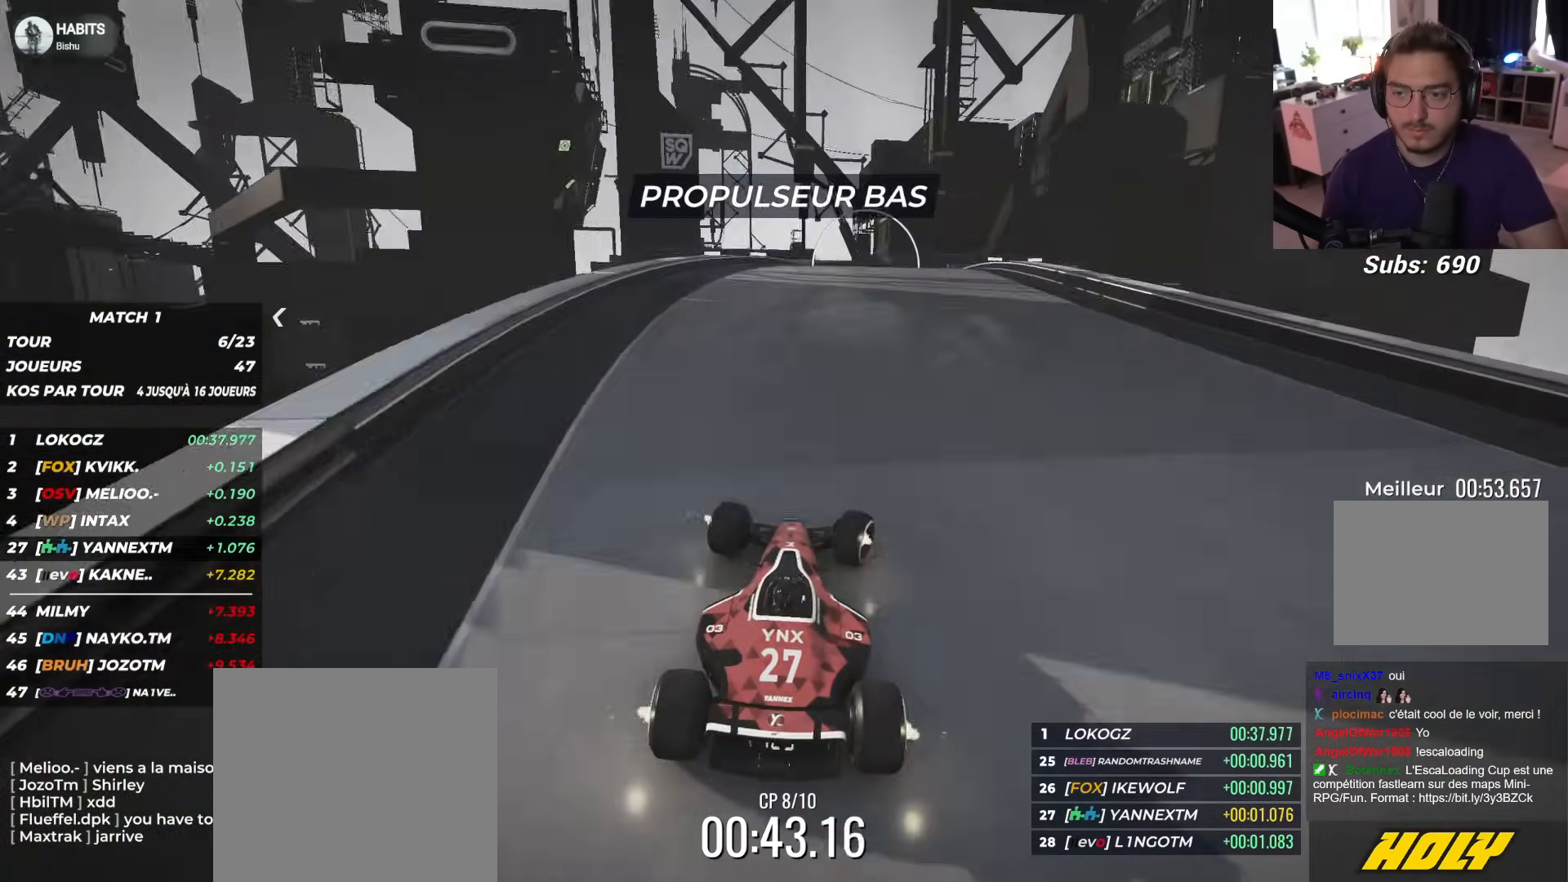
{"buttons": ["R1"], "left_stick": "center", "events": [[150, "left_stick", "up-left"], [200, "left_stick", "center"], [367, "L2", "up"], [367, "left_stick", "up-left"], [467, "left_stick", "center"]]}
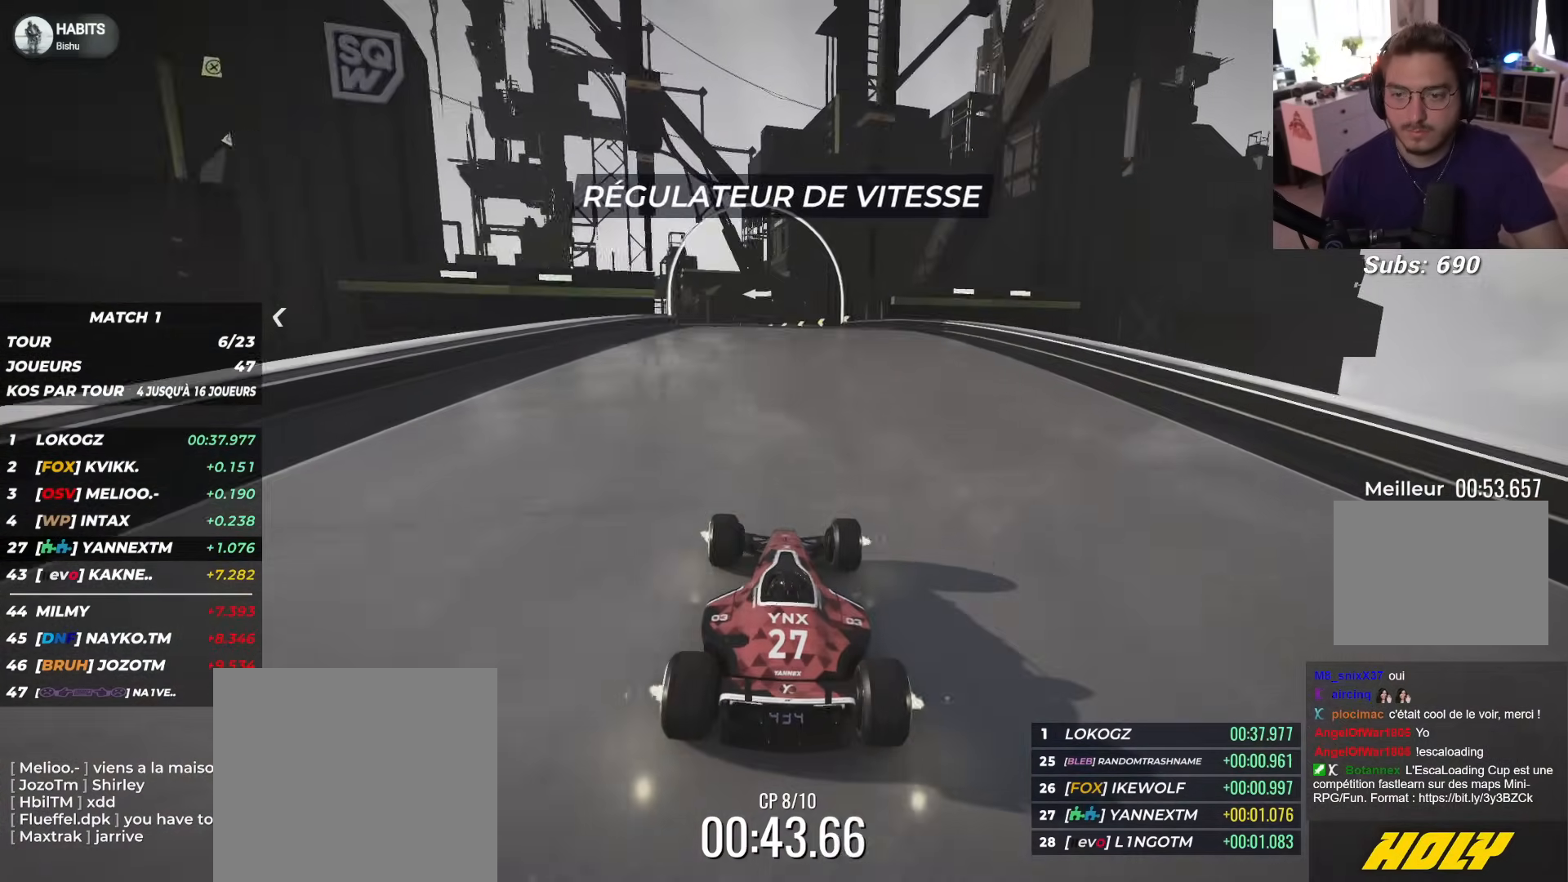
{"buttons": ["L2", "R1"], "left_stick": "up-left", "events": [[50, "left_stick", "up-left"], [67, "L2", "down"]]}
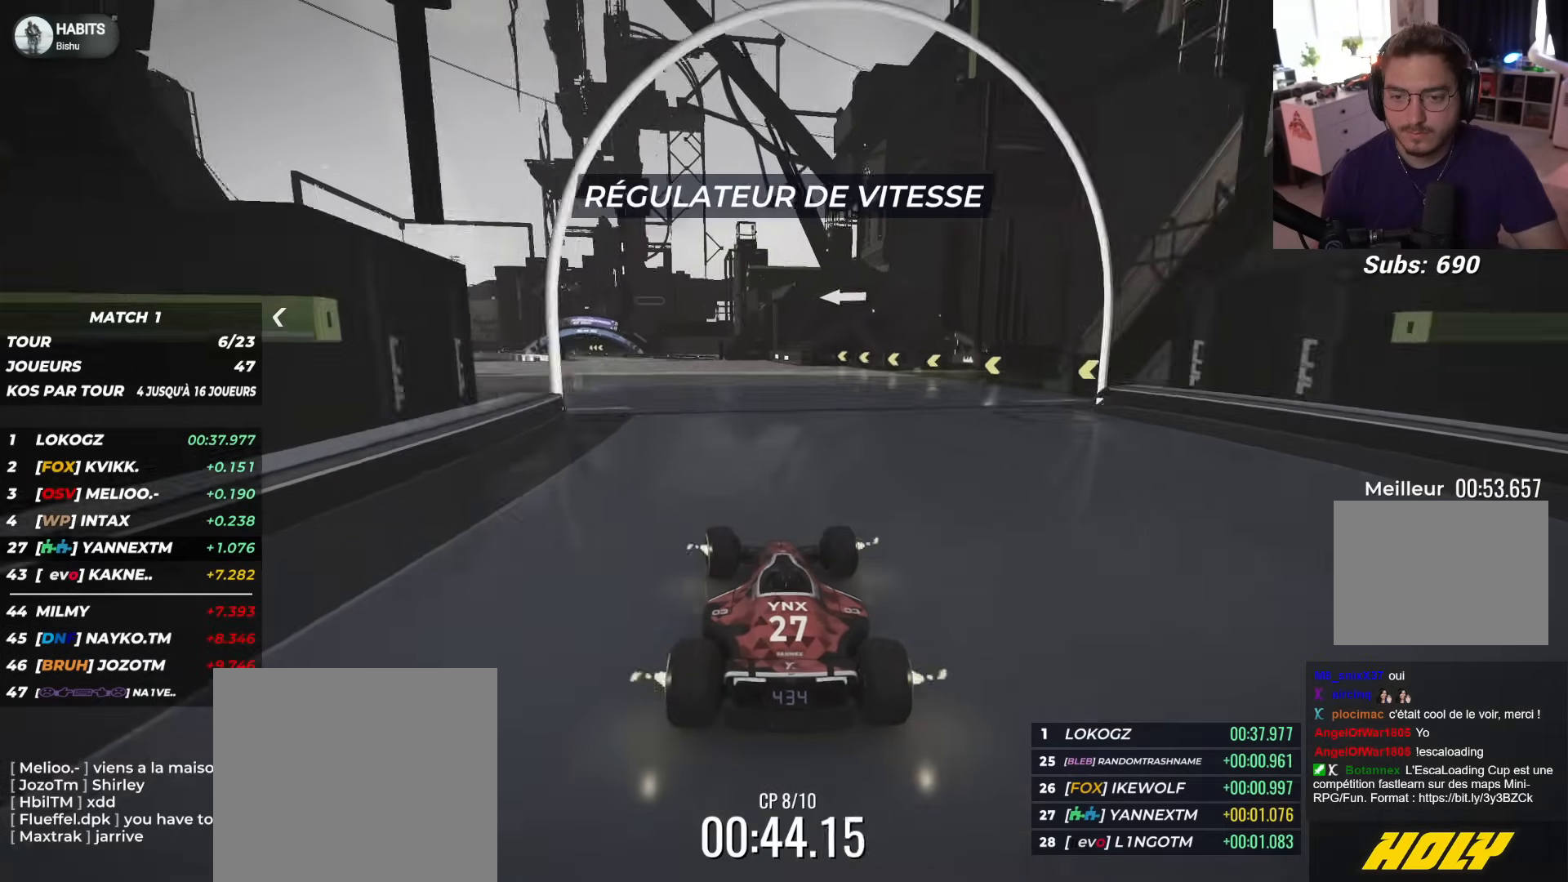
{"buttons": ["L2", "R1"], "left_stick": "up-left", "events": [[317, "left_stick", "up-right"], [400, "left_stick", "up-left"]]}
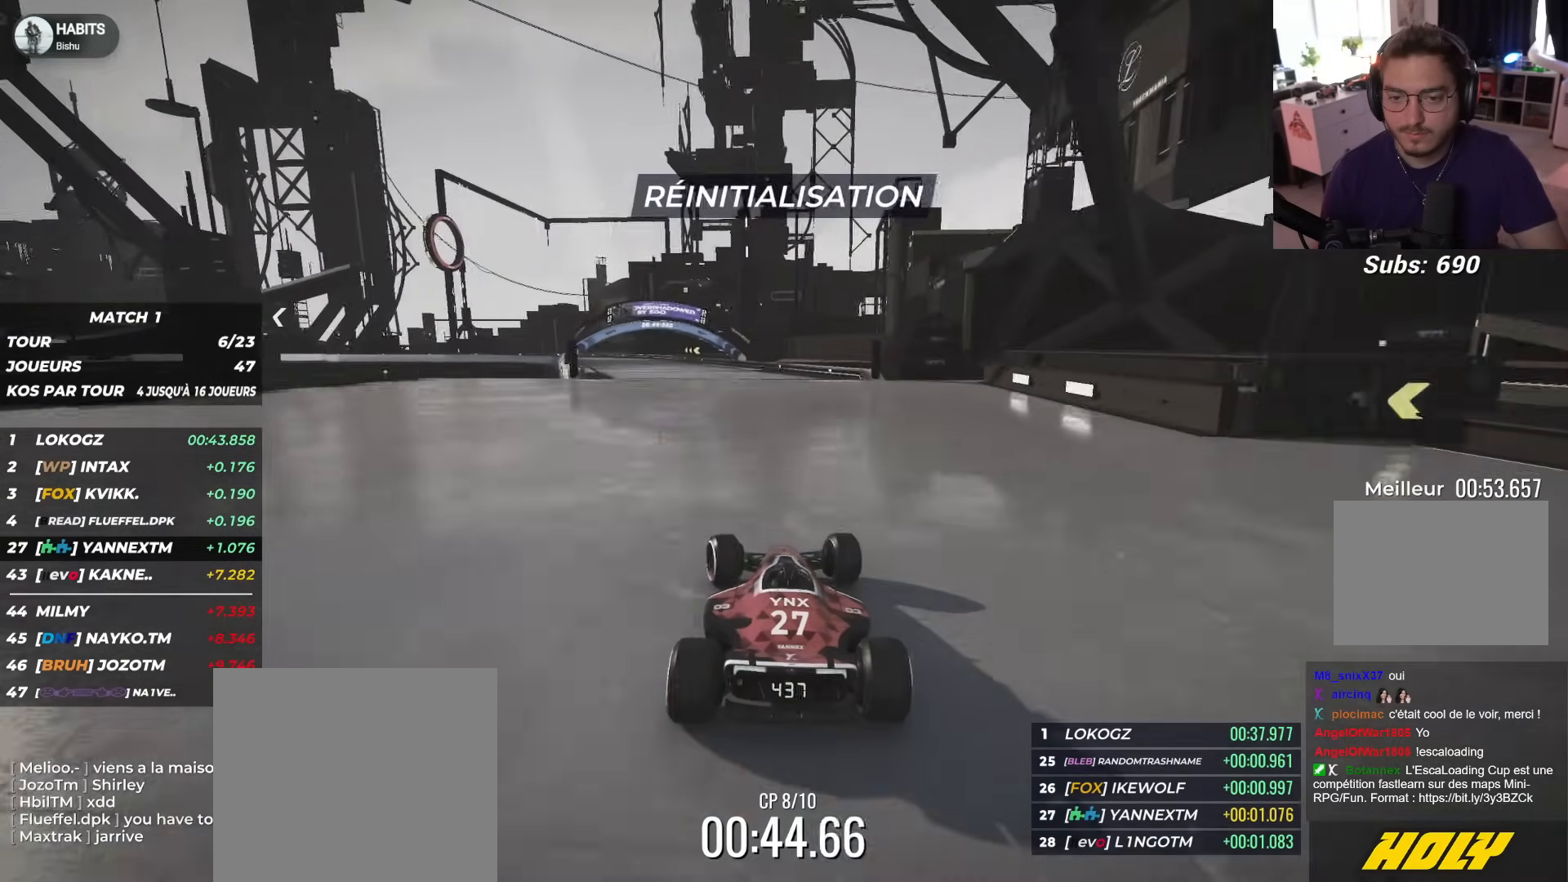
{"buttons": ["L2", "R1", "L3"], "left_stick": "up-left", "events": [[467, "L3", "down"]]}